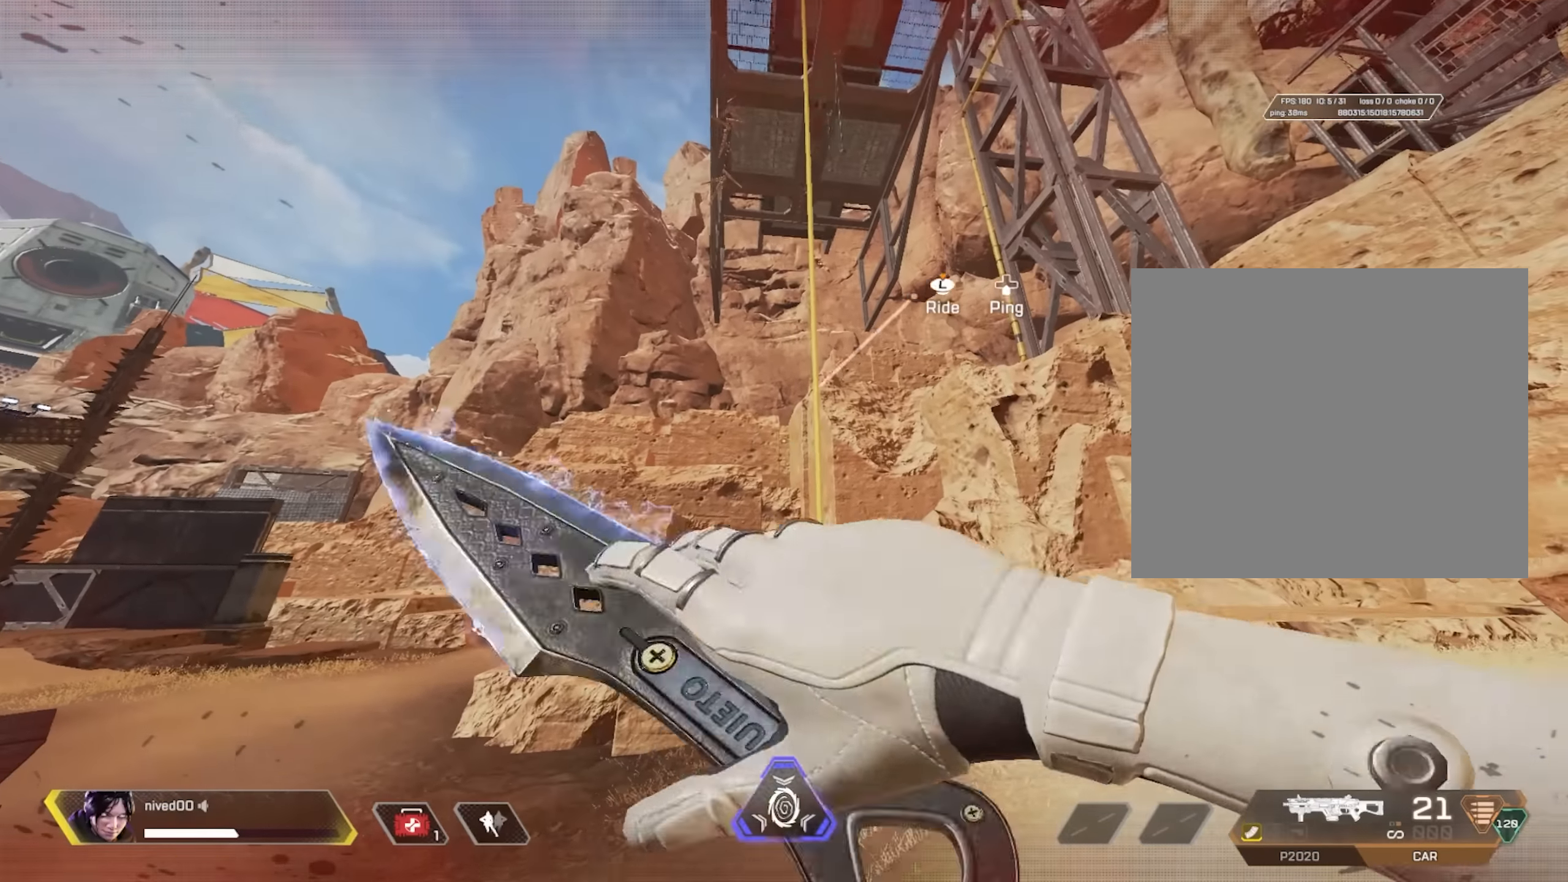
Gameplay with a controller (PlayStation layout); each line is a JSON object with the inputs held at the frame after it. "events" lists button and stick changes between this image and that frame as [ms after this image, input, new state], when the widget could be followed in between.
{"buttons": ["CROSS"], "left_stick": "center", "right_stick": "right", "events": [[184, "L3", "down"], [284, "right_stick", "up-right"], [317, "L3", "up"], [334, "right_stick", "right"], [367, "CROSS", "down"], [434, "CROSS", "up"], [500, "CROSS", "down"]]}
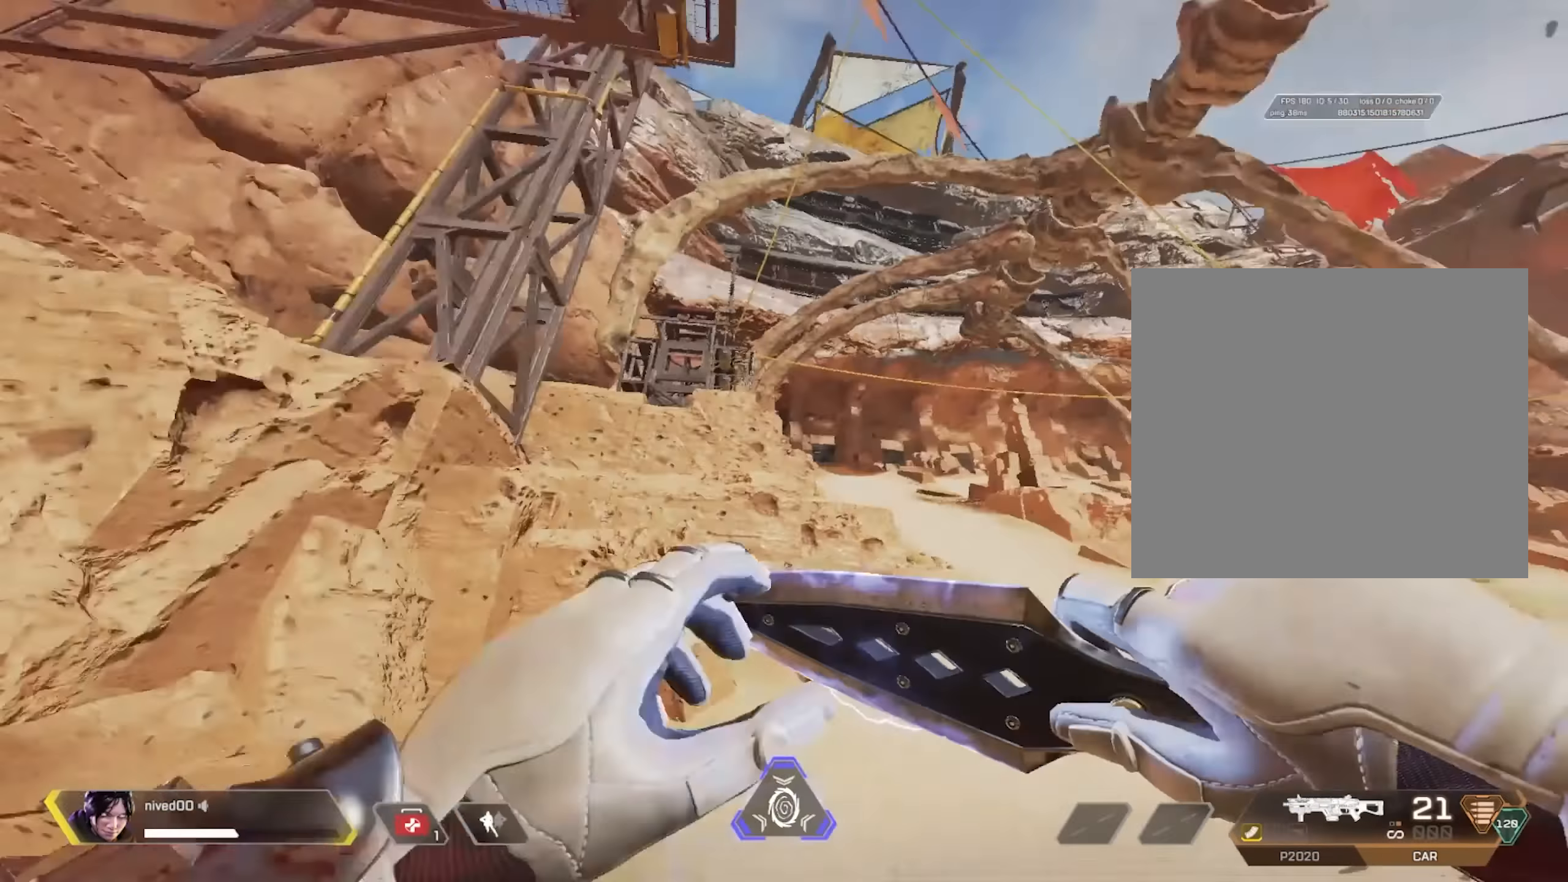
{"buttons": ["R1"], "left_stick": "up", "right_stick": "center", "events": [[67, "left_stick", "up-right"], [84, "R1", "down"], [150, "CROSS", "up"], [267, "right_stick", "center"], [317, "left_stick", "up"]]}
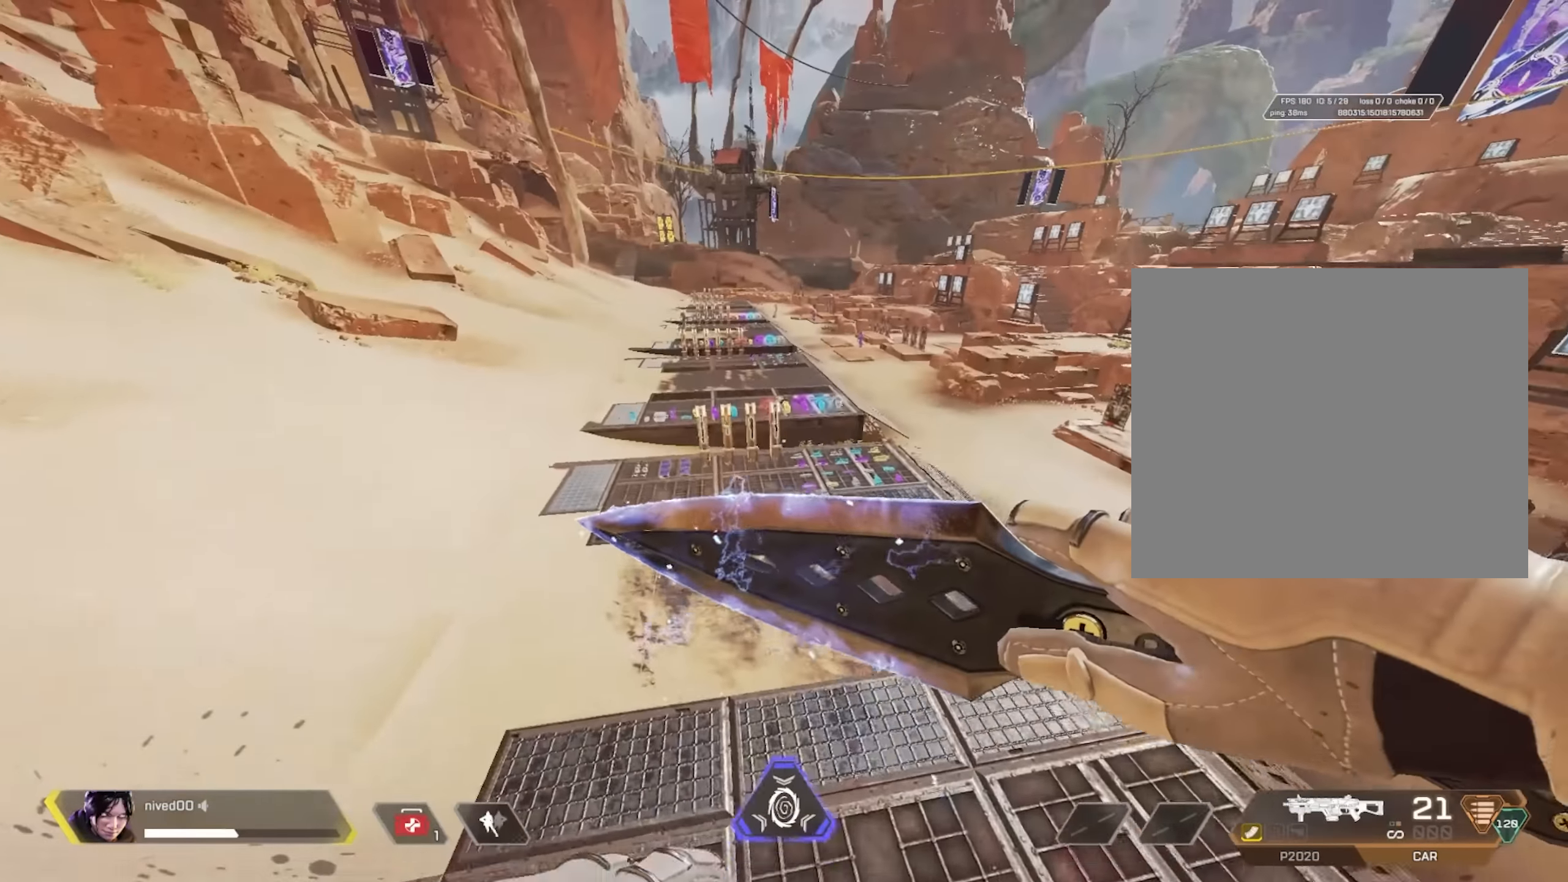
{"buttons": ["L1"], "left_stick": "center", "right_stick": "center", "events": [[50, "R1", "up"], [134, "L1", "down"], [200, "left_stick", "center"]]}
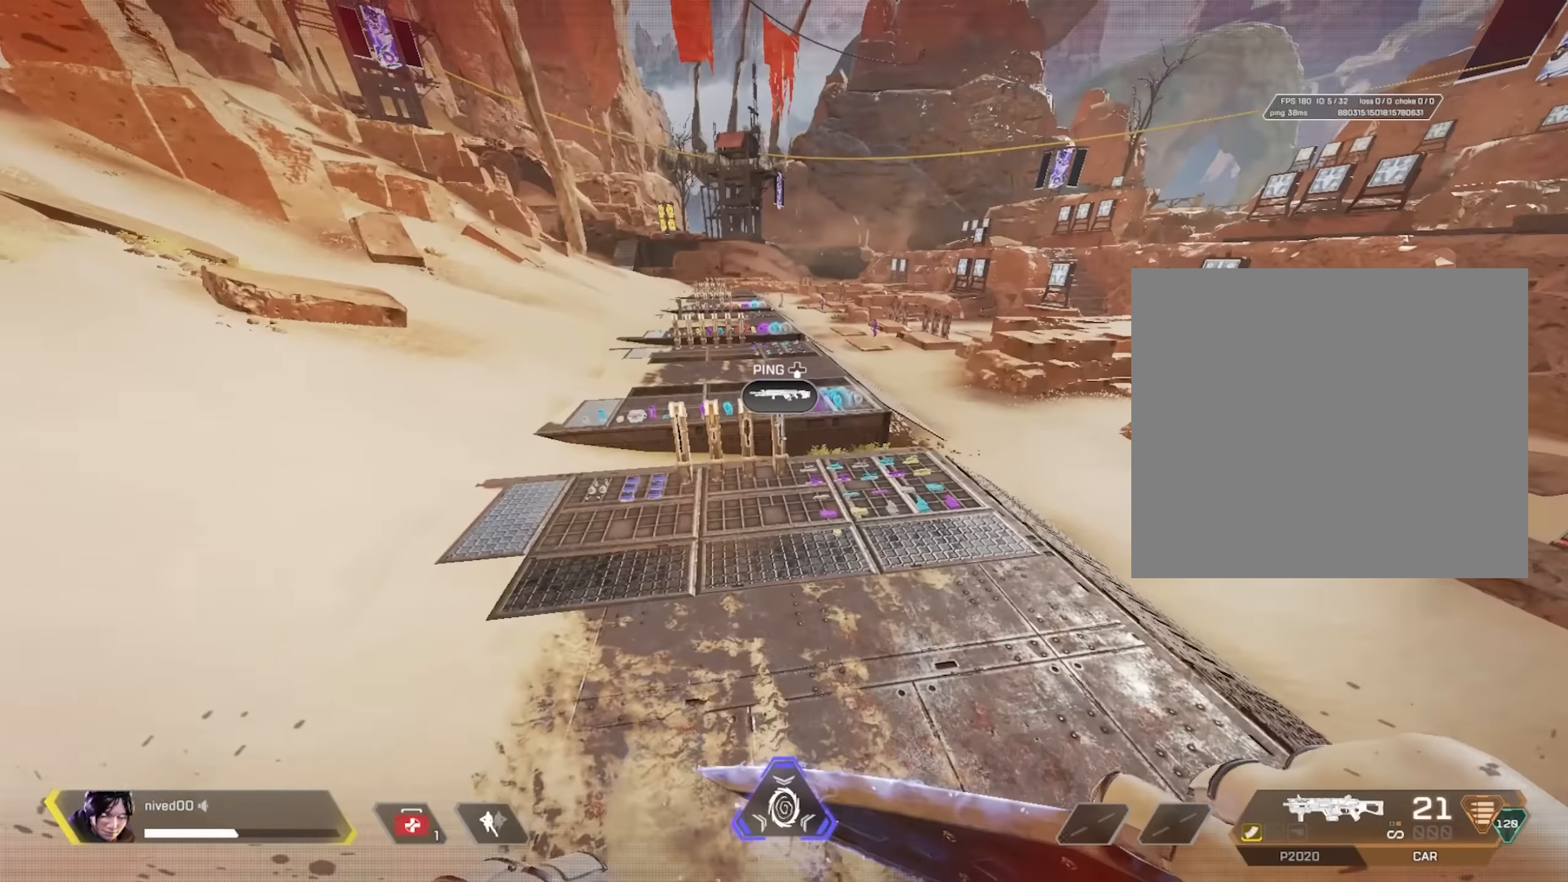
{"buttons": ["L1"], "left_stick": "center", "right_stick": "right", "events": [[17, "L1", "up"], [84, "L1", "down"], [450, "right_stick", "right"]]}
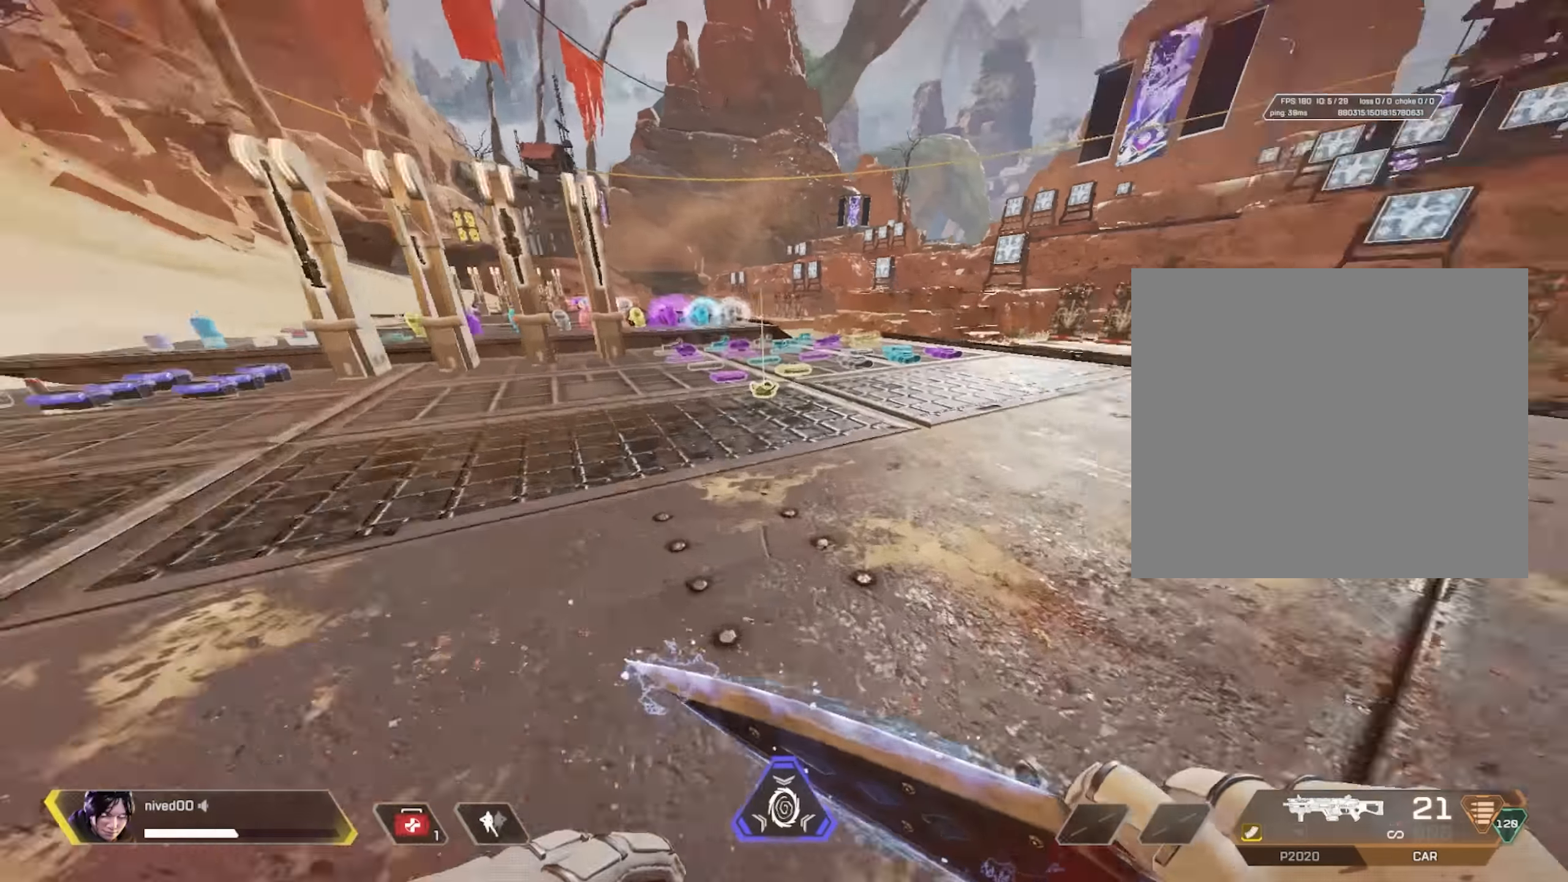
{"buttons": ["CROSS", "L1", "R1"], "left_stick": "center", "right_stick": "right", "events": [[34, "CROSS", "down"], [34, "R1", "down"], [117, "CROSS", "up"], [433, "CROSS", "down"]]}
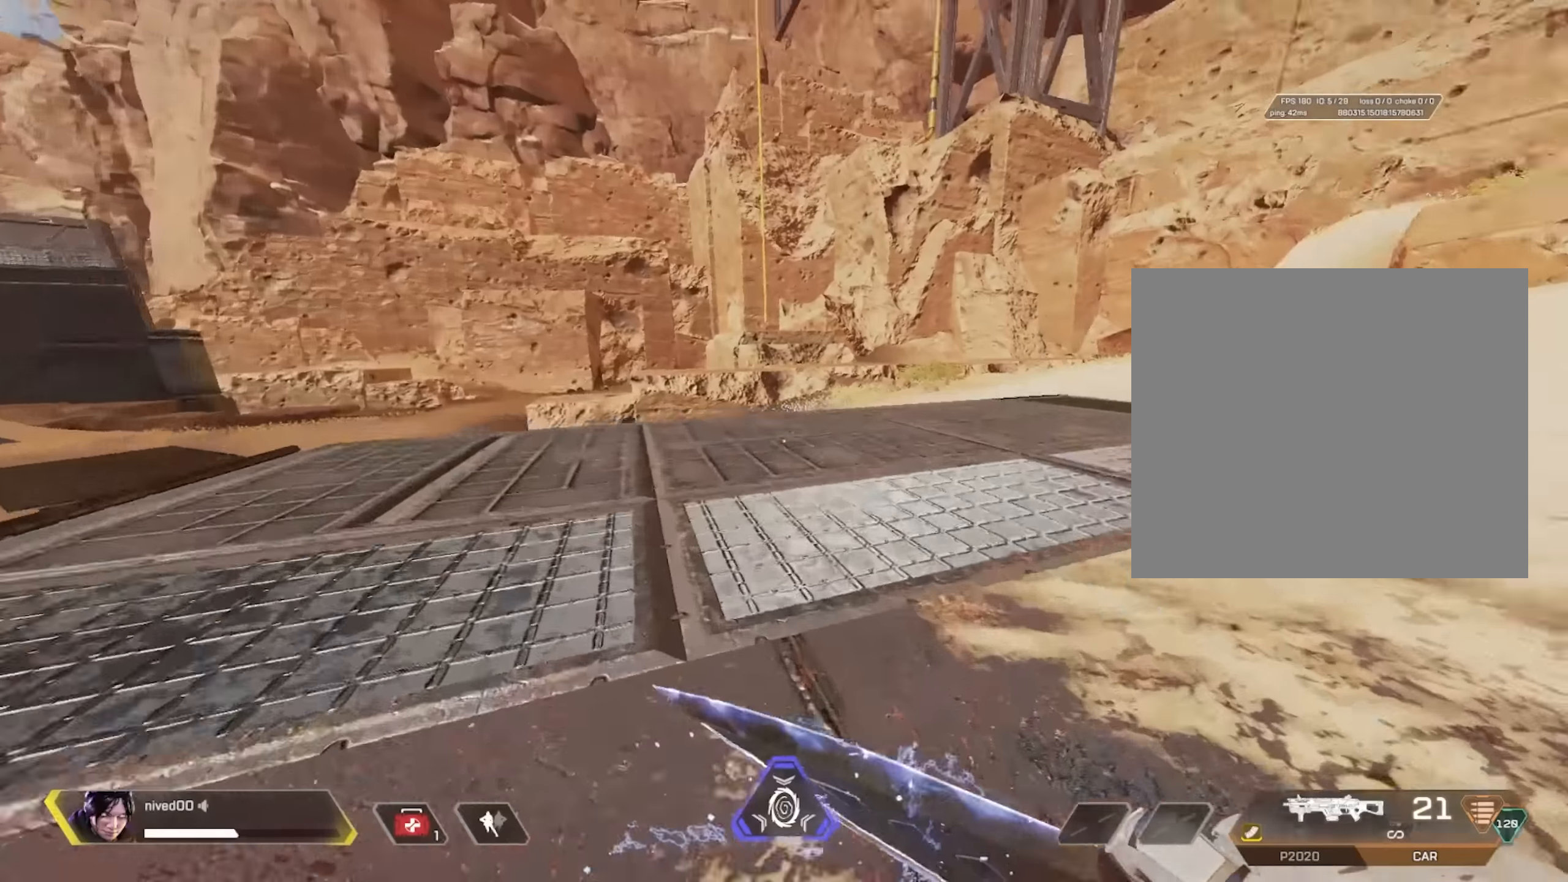
{"buttons": [], "left_stick": "up", "right_stick": "center", "events": [[33, "left_stick", "up"], [50, "CROSS", "up"], [50, "right_stick", "center"], [116, "L1", "up"], [216, "R1", "up"], [283, "right_stick", "left"], [383, "right_stick", "center"]]}
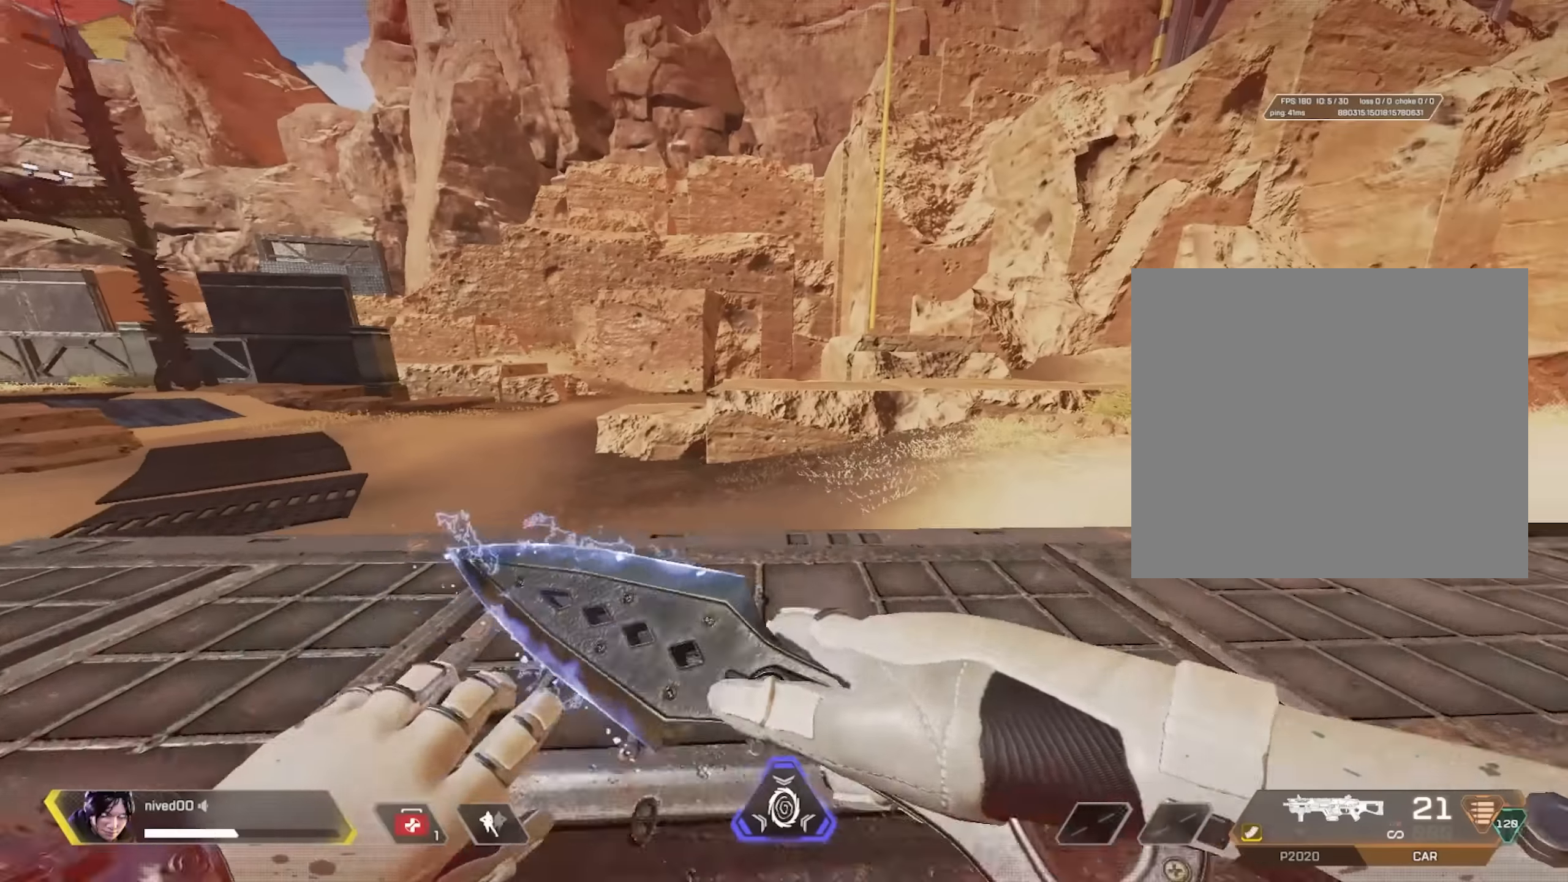
{"buttons": [], "left_stick": "right", "right_stick": "down-left", "events": [[266, "L3", "down"], [366, "L3", "up"], [383, "CROSS", "down"], [433, "CROSS", "up"], [433, "left_stick", "right"], [433, "right_stick", "down-left"]]}
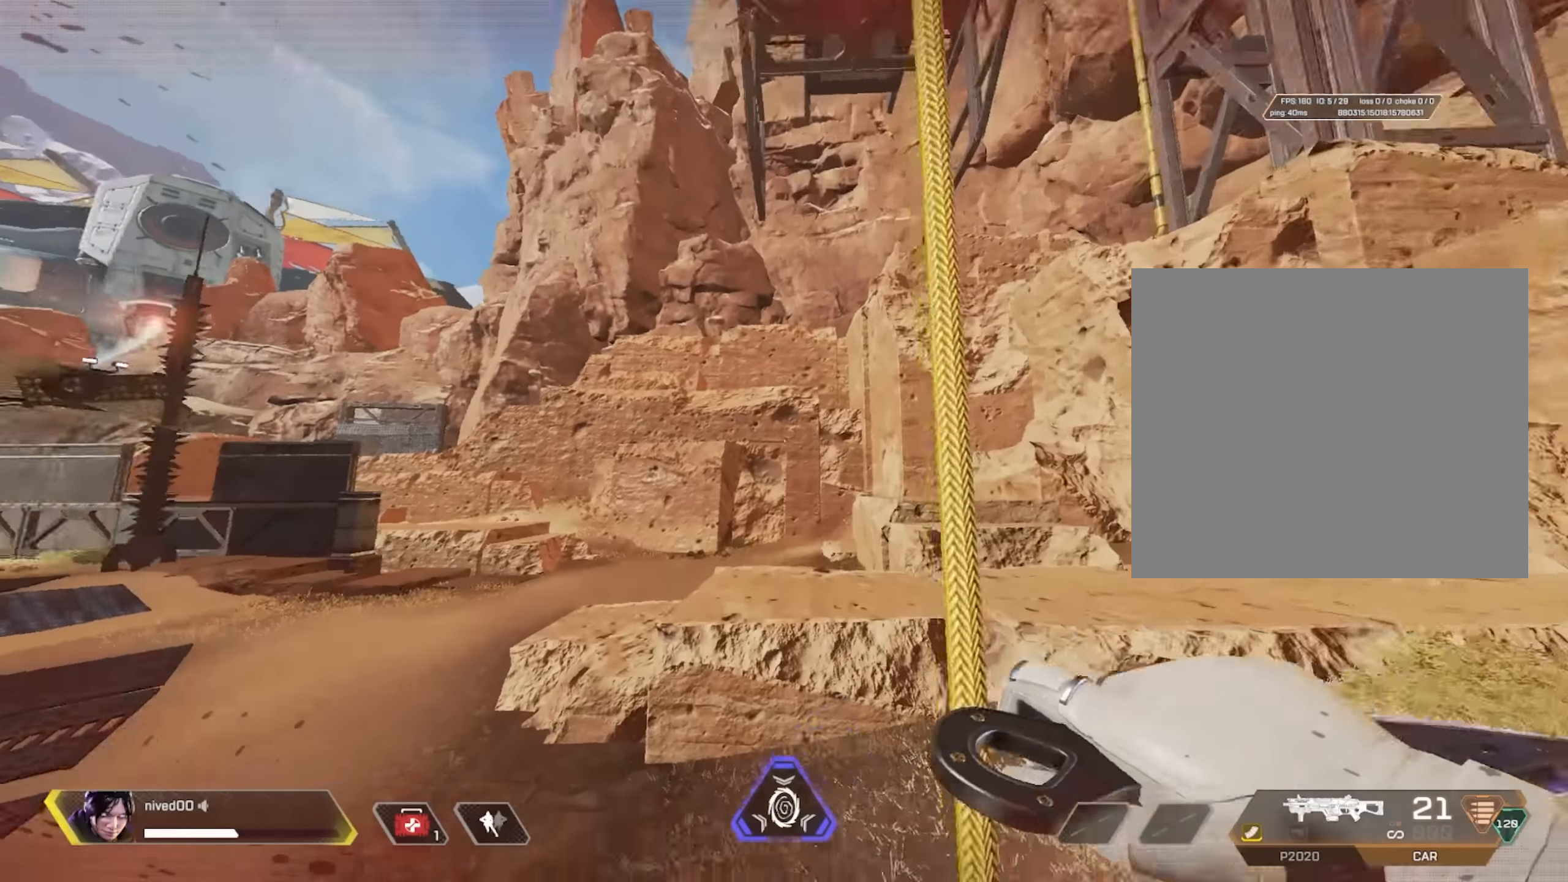
{"buttons": [], "left_stick": "down", "right_stick": "center", "events": [[16, "CROSS", "down"], [50, "left_stick", "up-right"], [116, "CROSS", "up"], [166, "SQUARE", "down"], [183, "right_stick", "center"], [250, "left_stick", "down-right"], [350, "left_stick", "down-left"], [500, "SQUARE", "up"], [500, "left_stick", "down"]]}
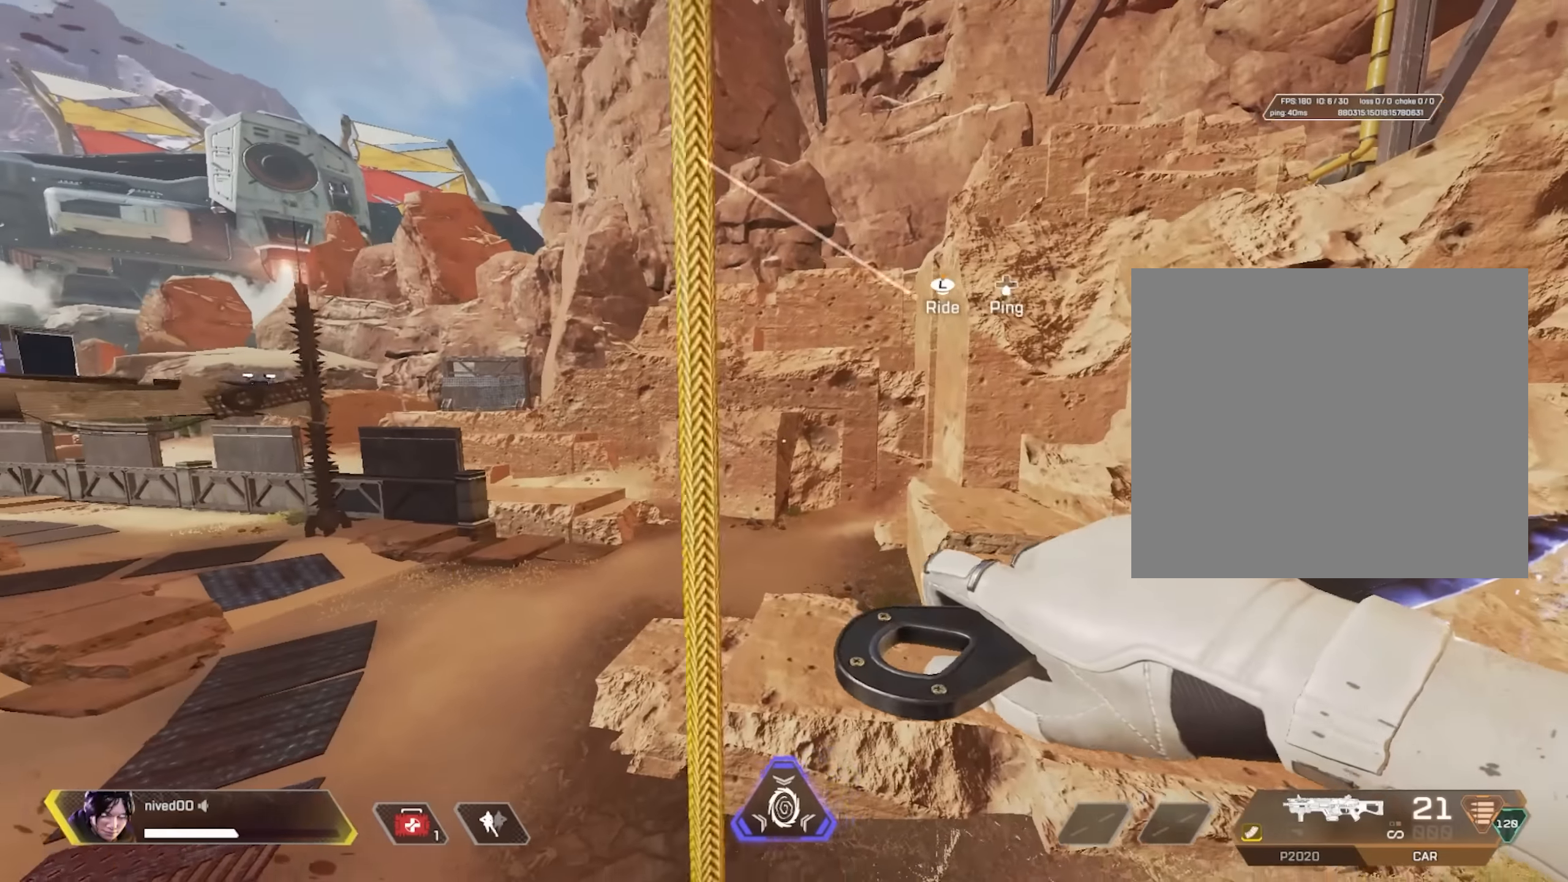
{"buttons": [], "left_stick": "up-right", "right_stick": "center", "events": [[133, "left_stick", "down-right"], [400, "left_stick", "up-right"]]}
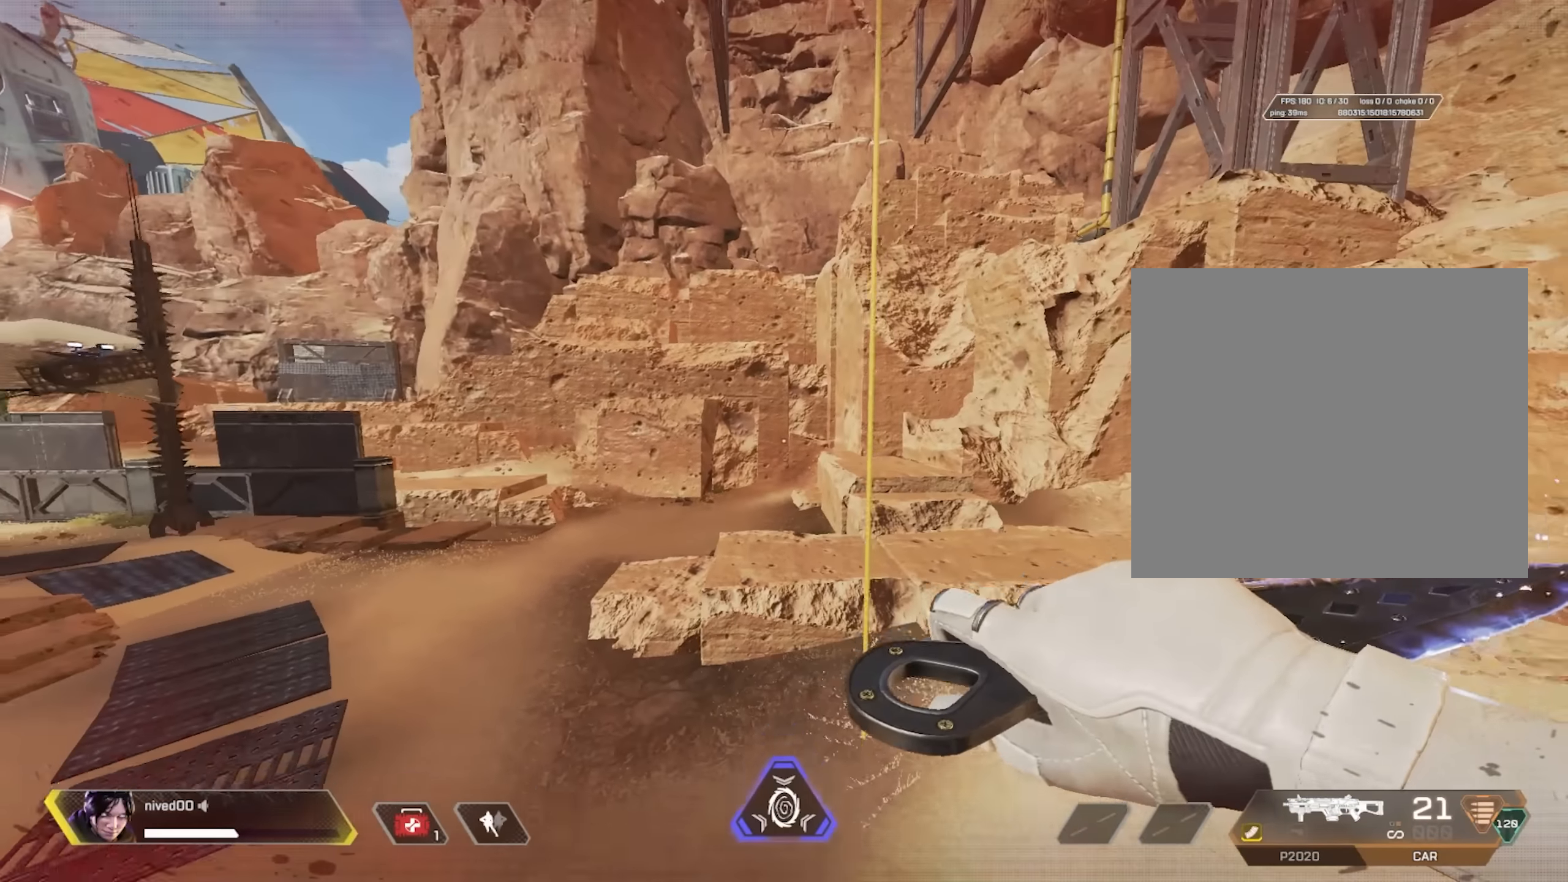
{"buttons": ["CROSS"], "left_stick": "down-right", "right_stick": "center", "events": [[166, "left_stick", "center"], [500, "CROSS", "down"], [500, "left_stick", "down-right"]]}
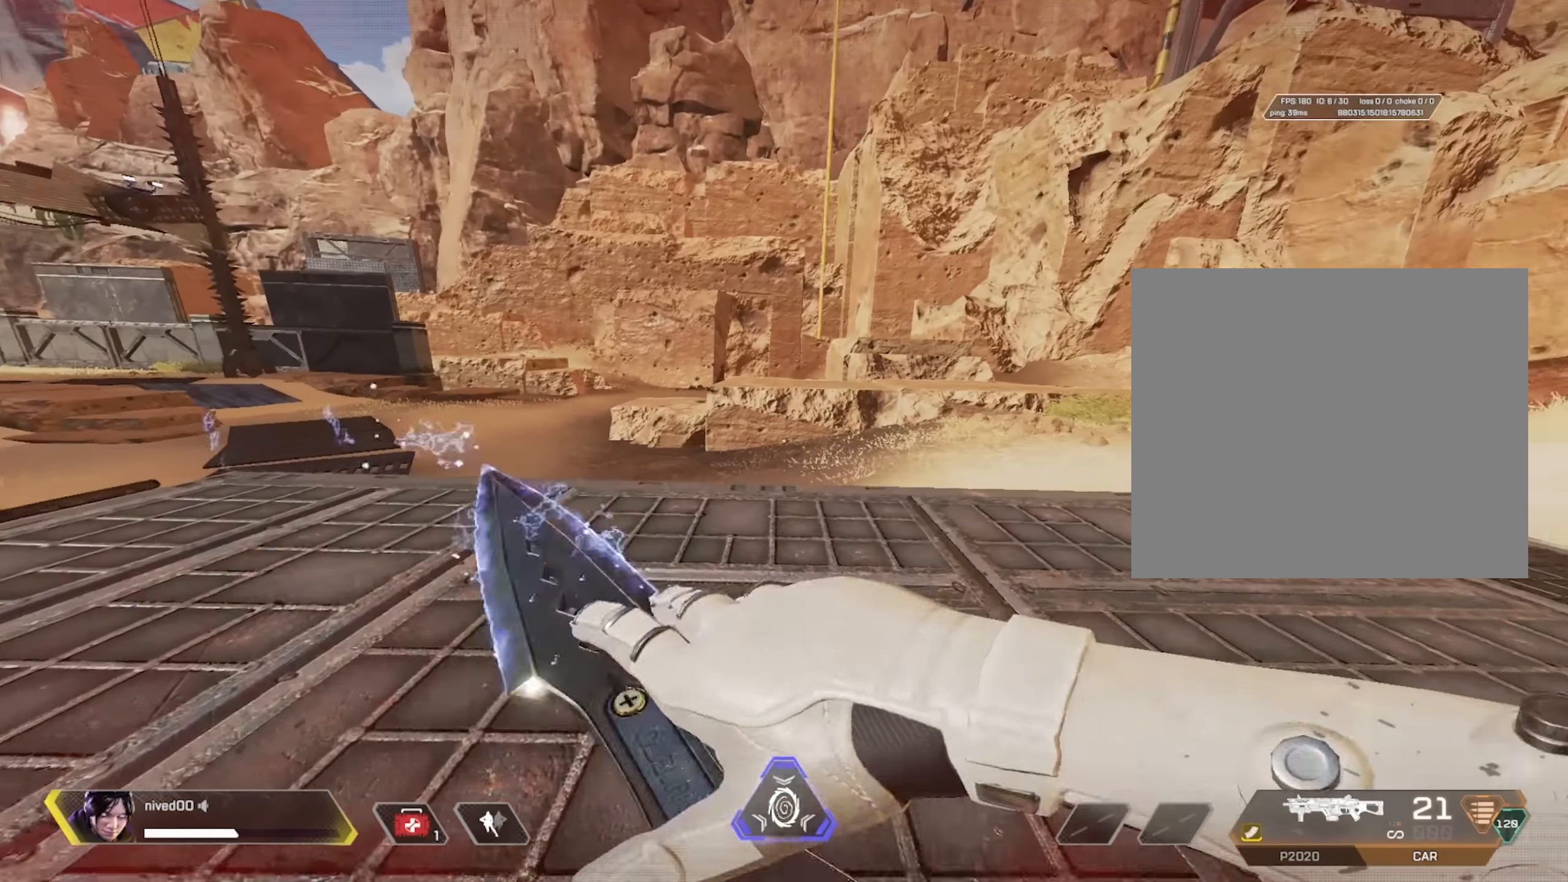
{"buttons": [], "left_stick": "up", "right_stick": "center", "events": [[100, "CROSS", "up"], [200, "SQUARE", "down"], [216, "left_stick", "up"], [350, "SQUARE", "up"]]}
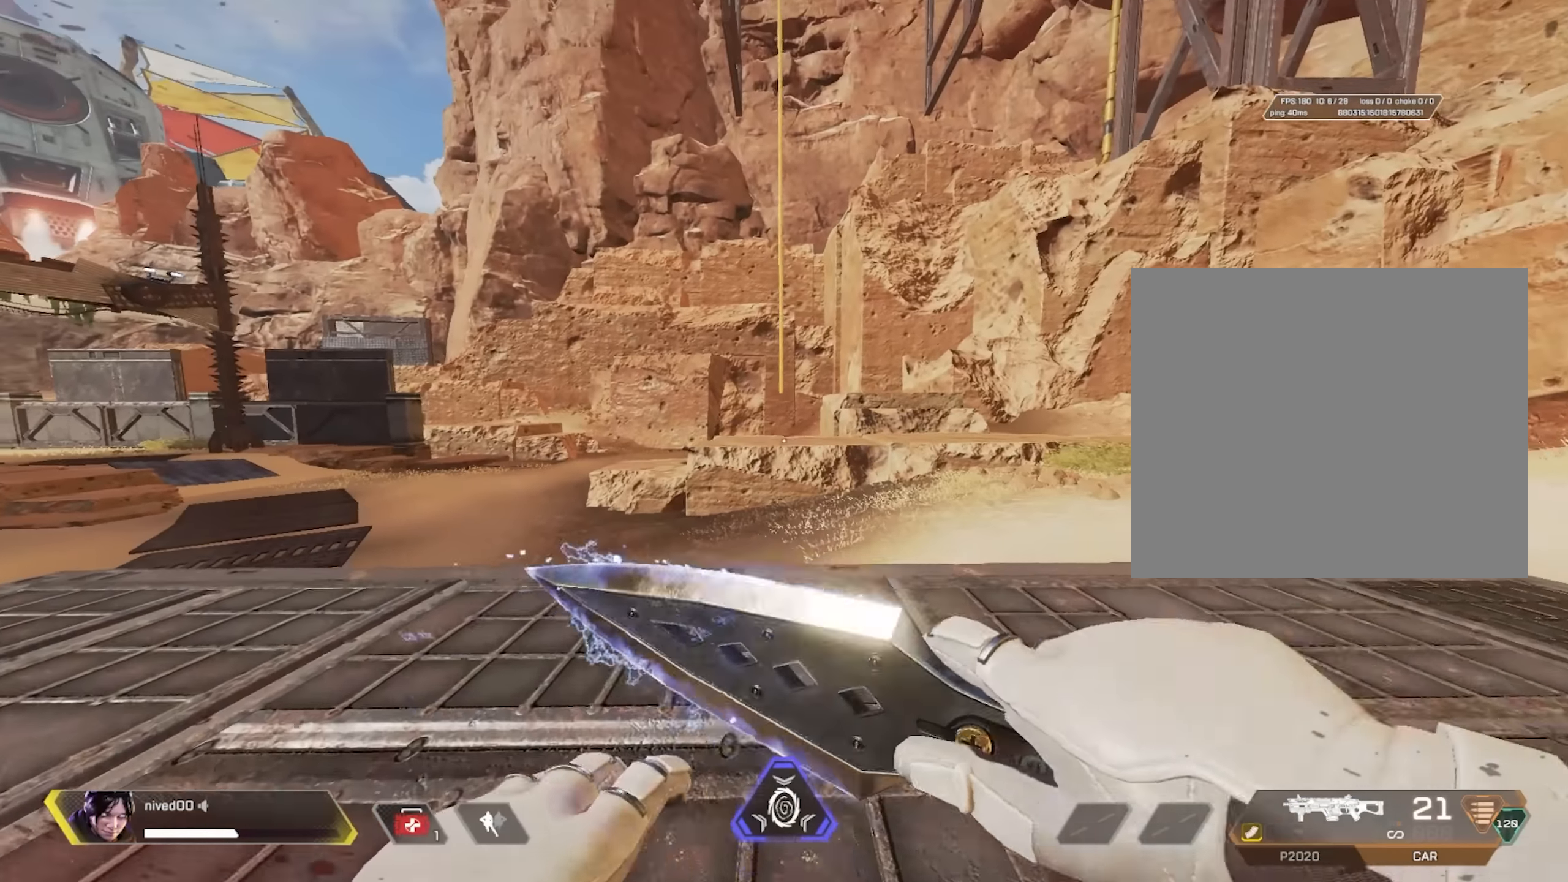
{"buttons": [], "left_stick": "right", "right_stick": "center", "events": [[283, "left_stick", "center"], [433, "left_stick", "right"]]}
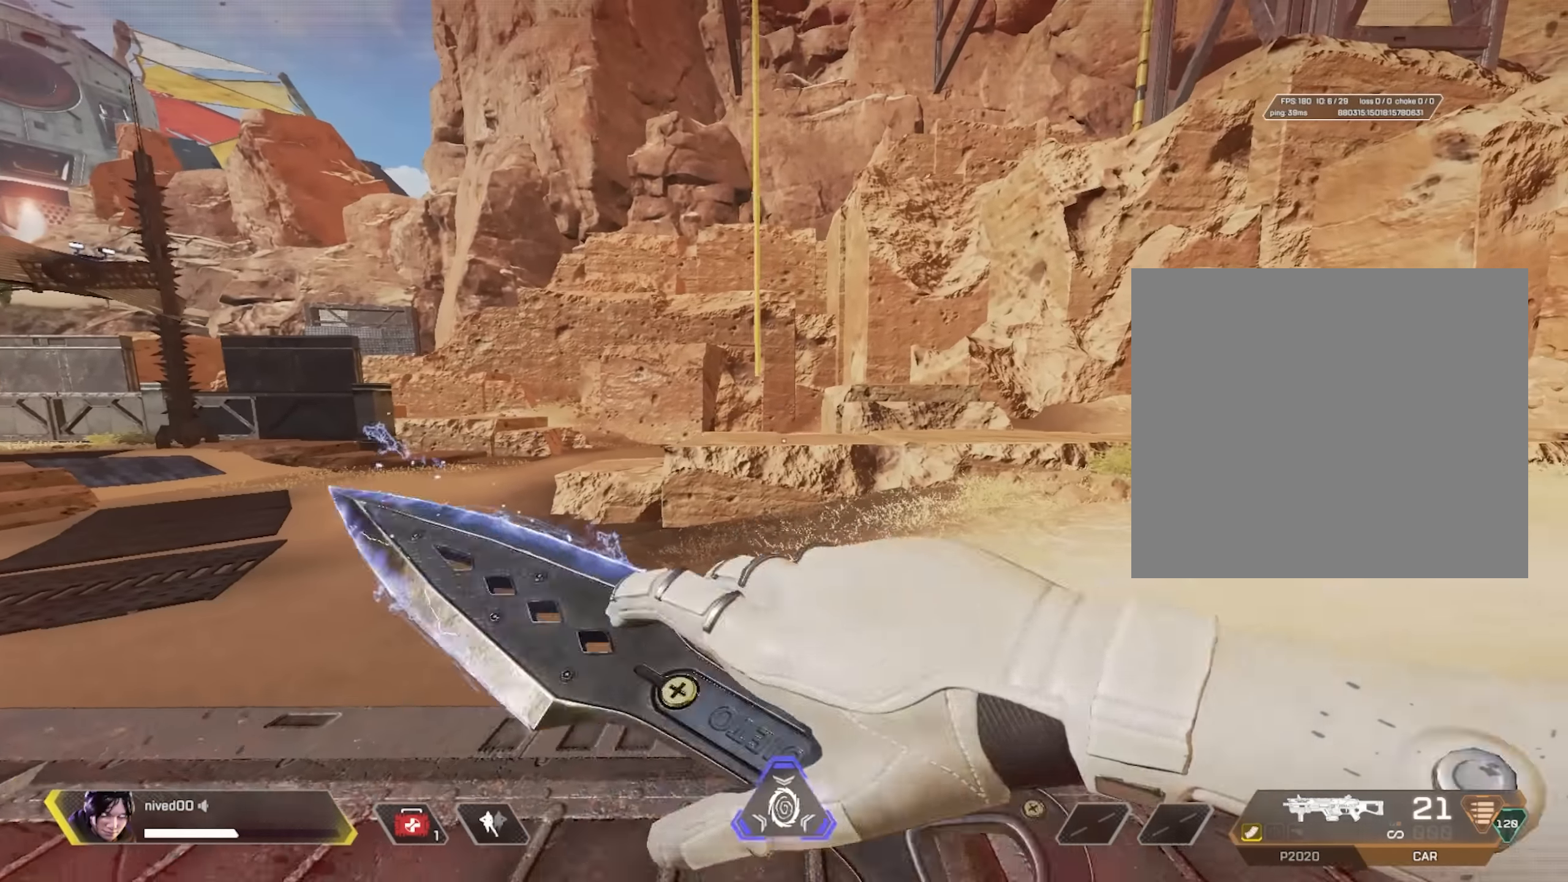
{"buttons": [], "left_stick": "center", "right_stick": "center", "events": [[100, "left_stick", "center"], [183, "left_stick", "left"], [366, "left_stick", "center"]]}
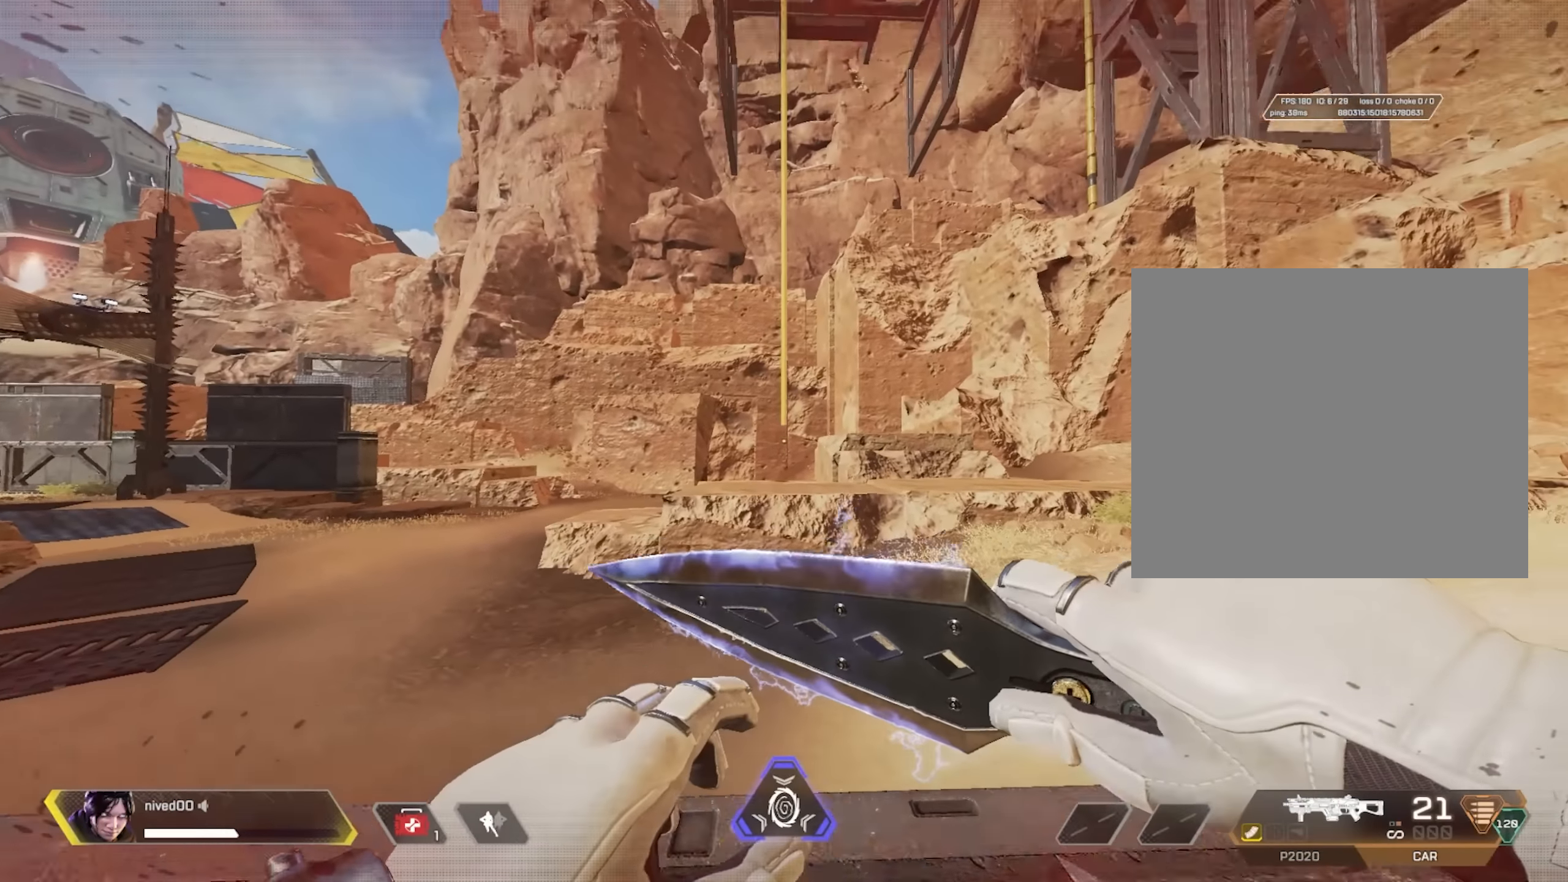
{"buttons": [], "left_stick": "center", "right_stick": "center", "events": []}
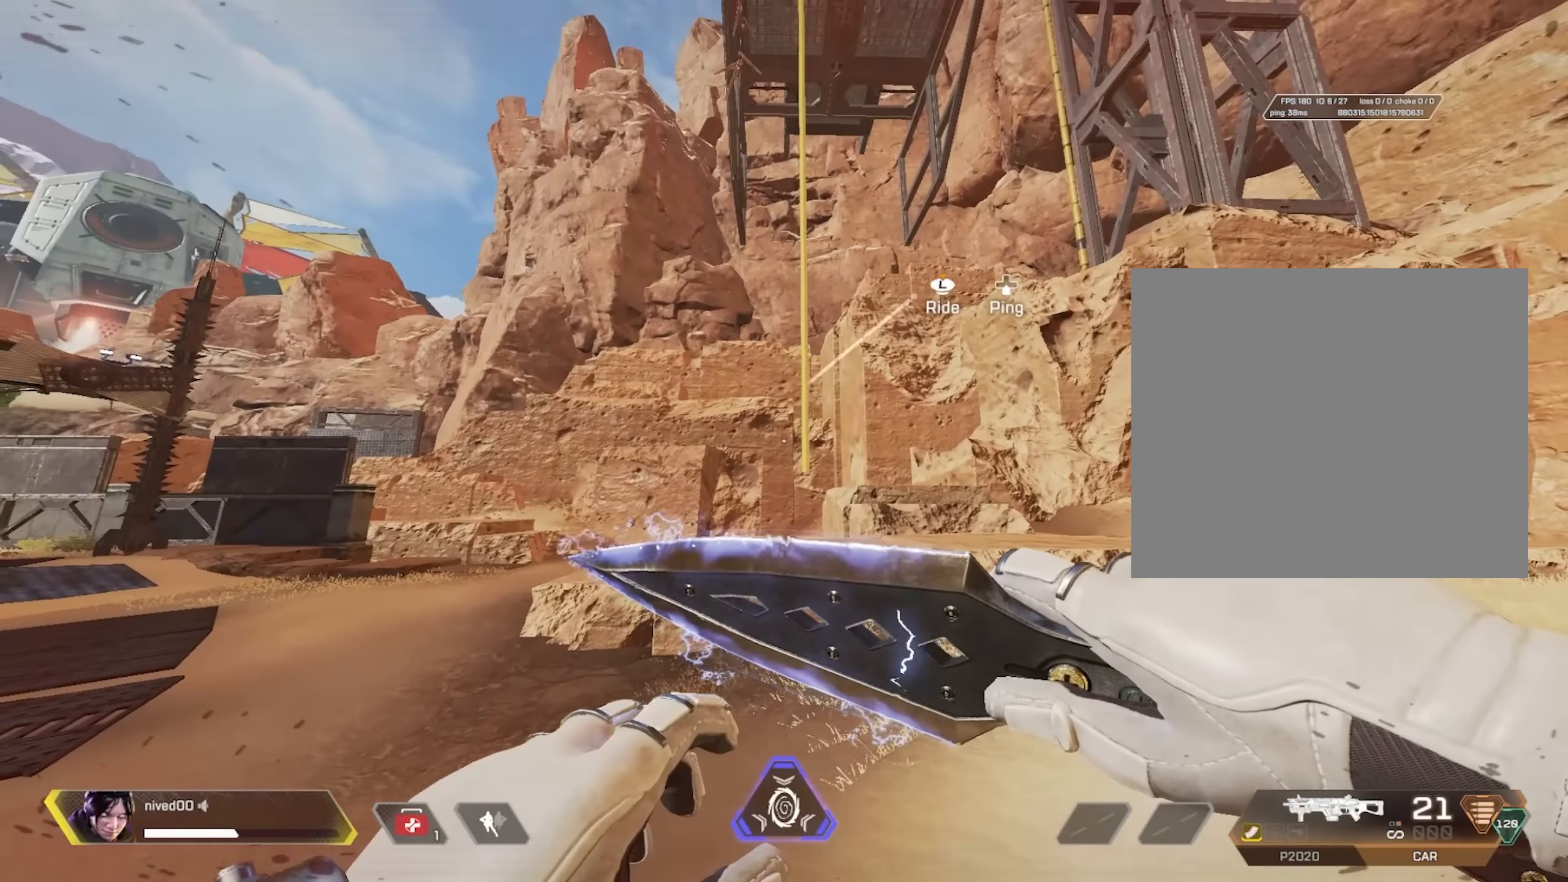
{"buttons": [], "left_stick": "up-right", "right_stick": "center", "events": [[83, "L3", "down"], [216, "L3", "up"], [250, "CROSS", "down"], [283, "CROSS", "up"], [333, "left_stick", "up"], [366, "CROSS", "down"], [433, "left_stick", "up-right"], [450, "CROSS", "up"]]}
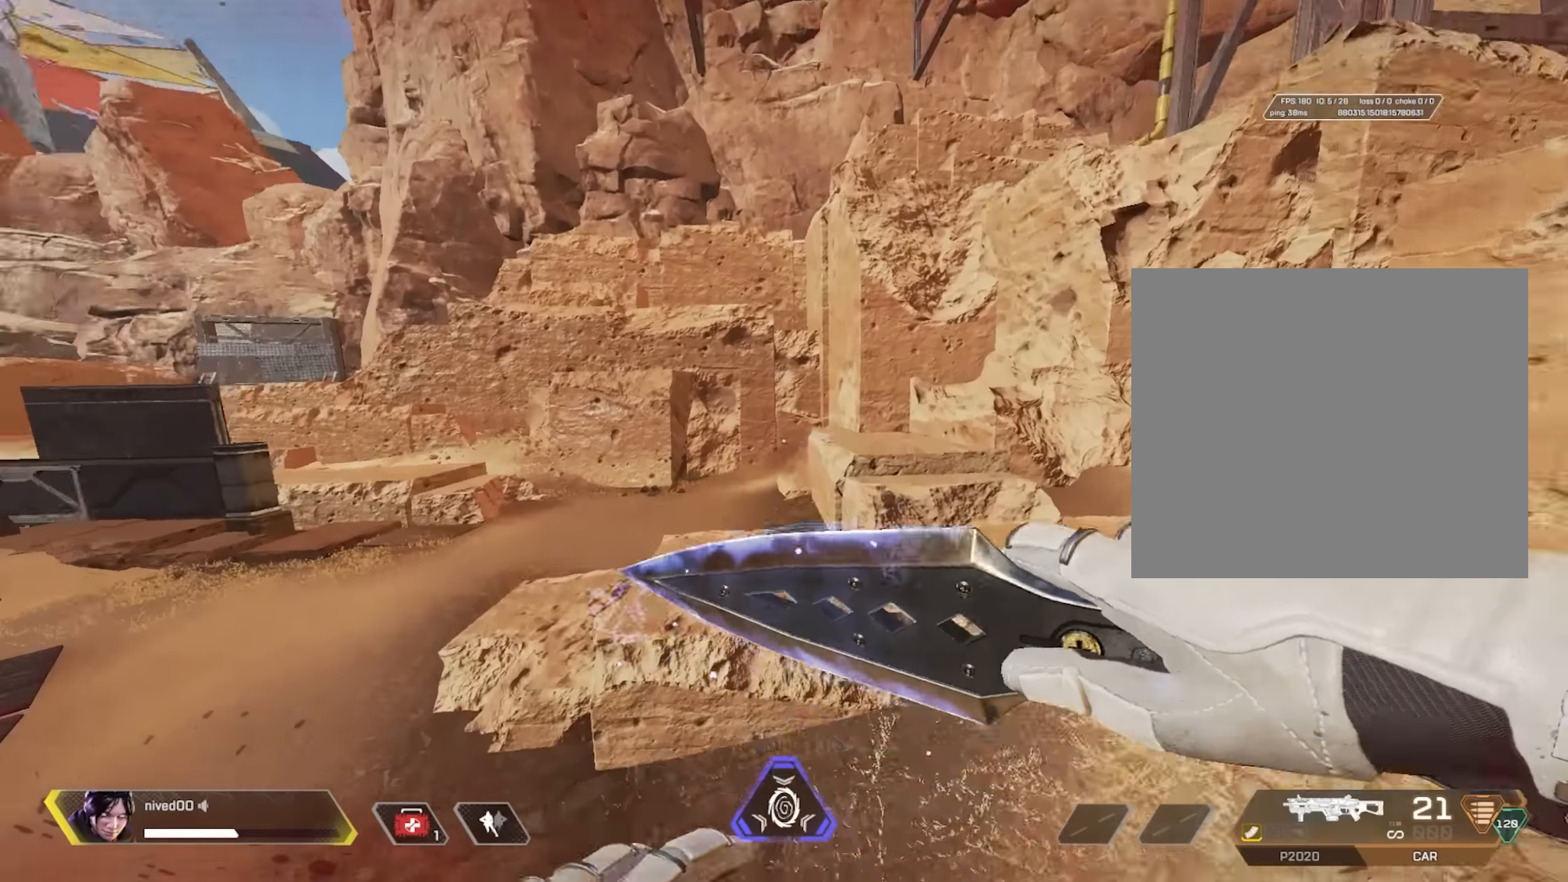
{"buttons": [], "left_stick": "center", "right_stick": "center", "events": [[16, "SQUARE", "down"], [83, "left_stick", "down-right"], [150, "left_stick", "down"], [416, "SQUARE", "up"], [483, "left_stick", "center"]]}
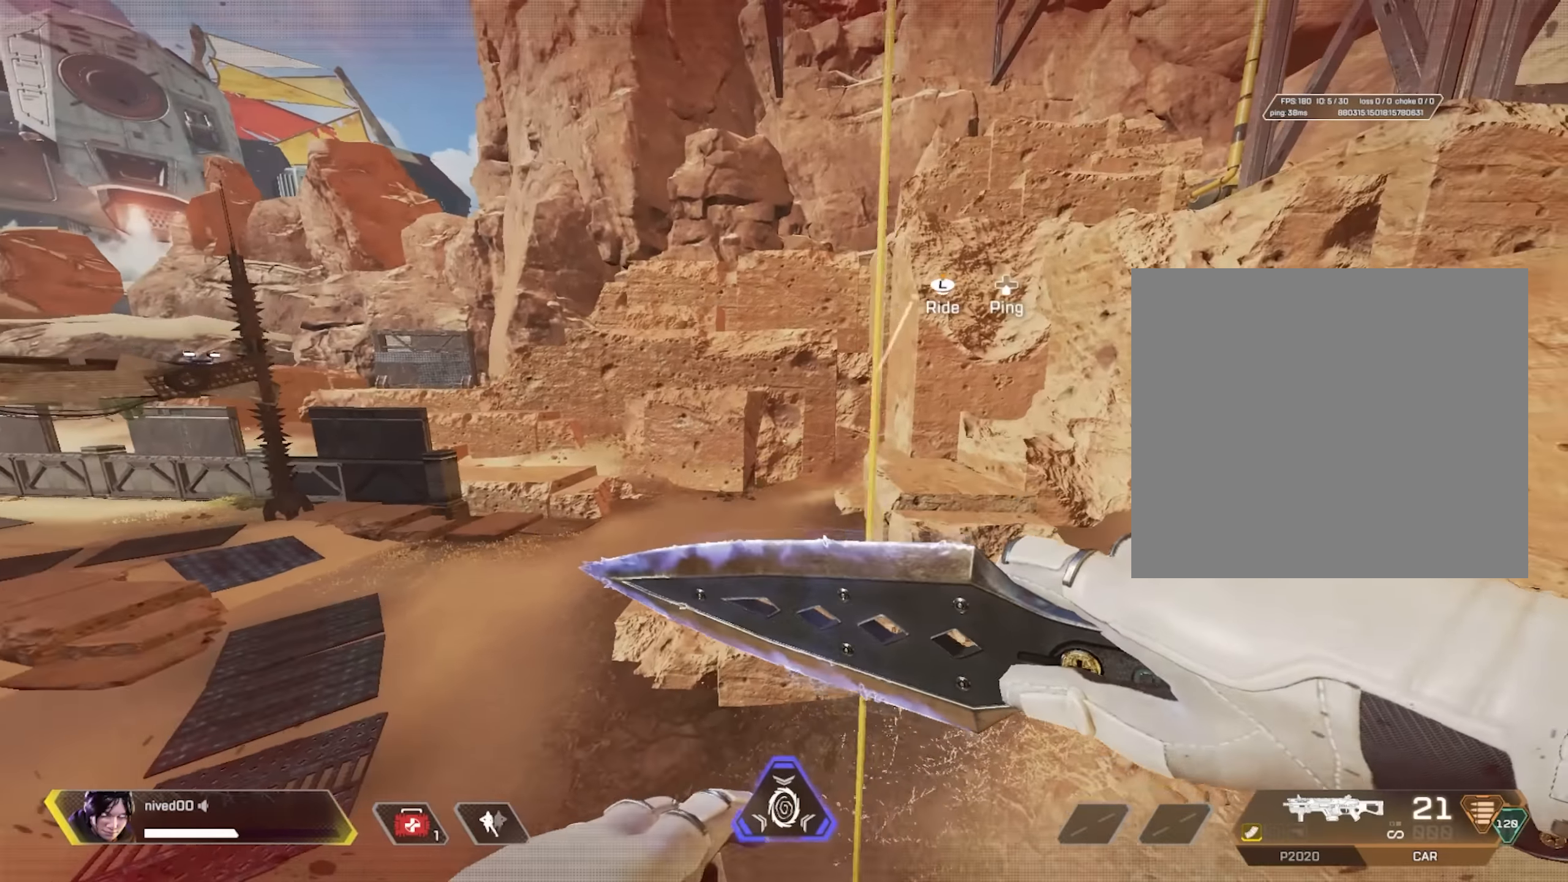
{"buttons": [], "left_stick": "center", "right_stick": "left", "events": [[266, "right_stick", "left"]]}
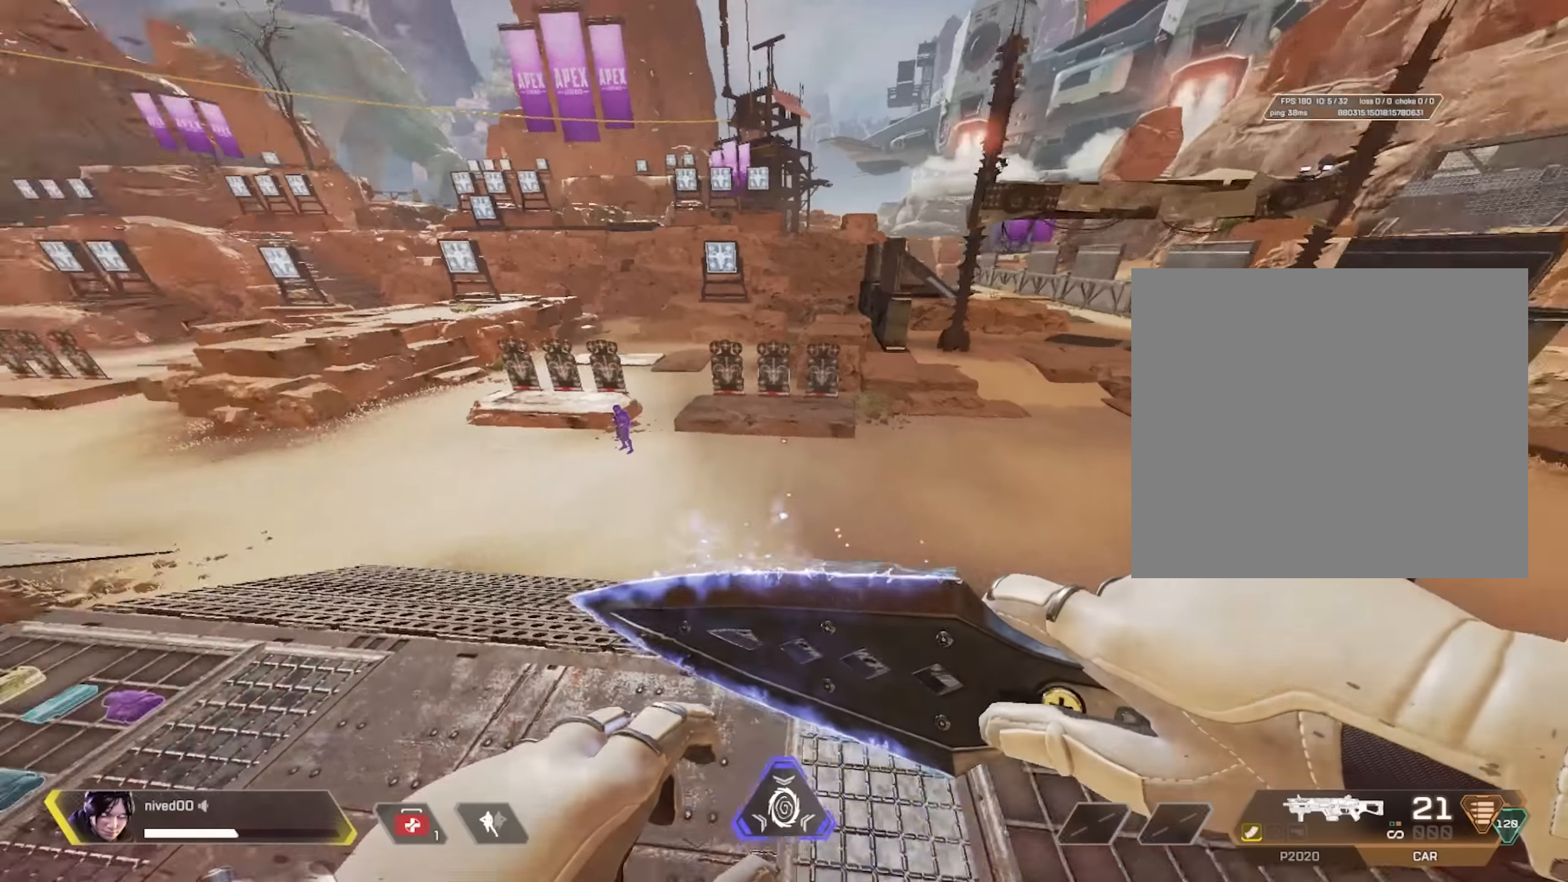
{"buttons": ["L1"], "left_stick": "up-right", "right_stick": "center", "events": [[83, "right_stick", "center"], [250, "left_stick", "up"], [267, "right_stick", "left"], [333, "right_stick", "center"], [350, "CROSS", "down"], [433, "CROSS", "up"], [483, "L1", "down"], [483, "left_stick", "up-right"]]}
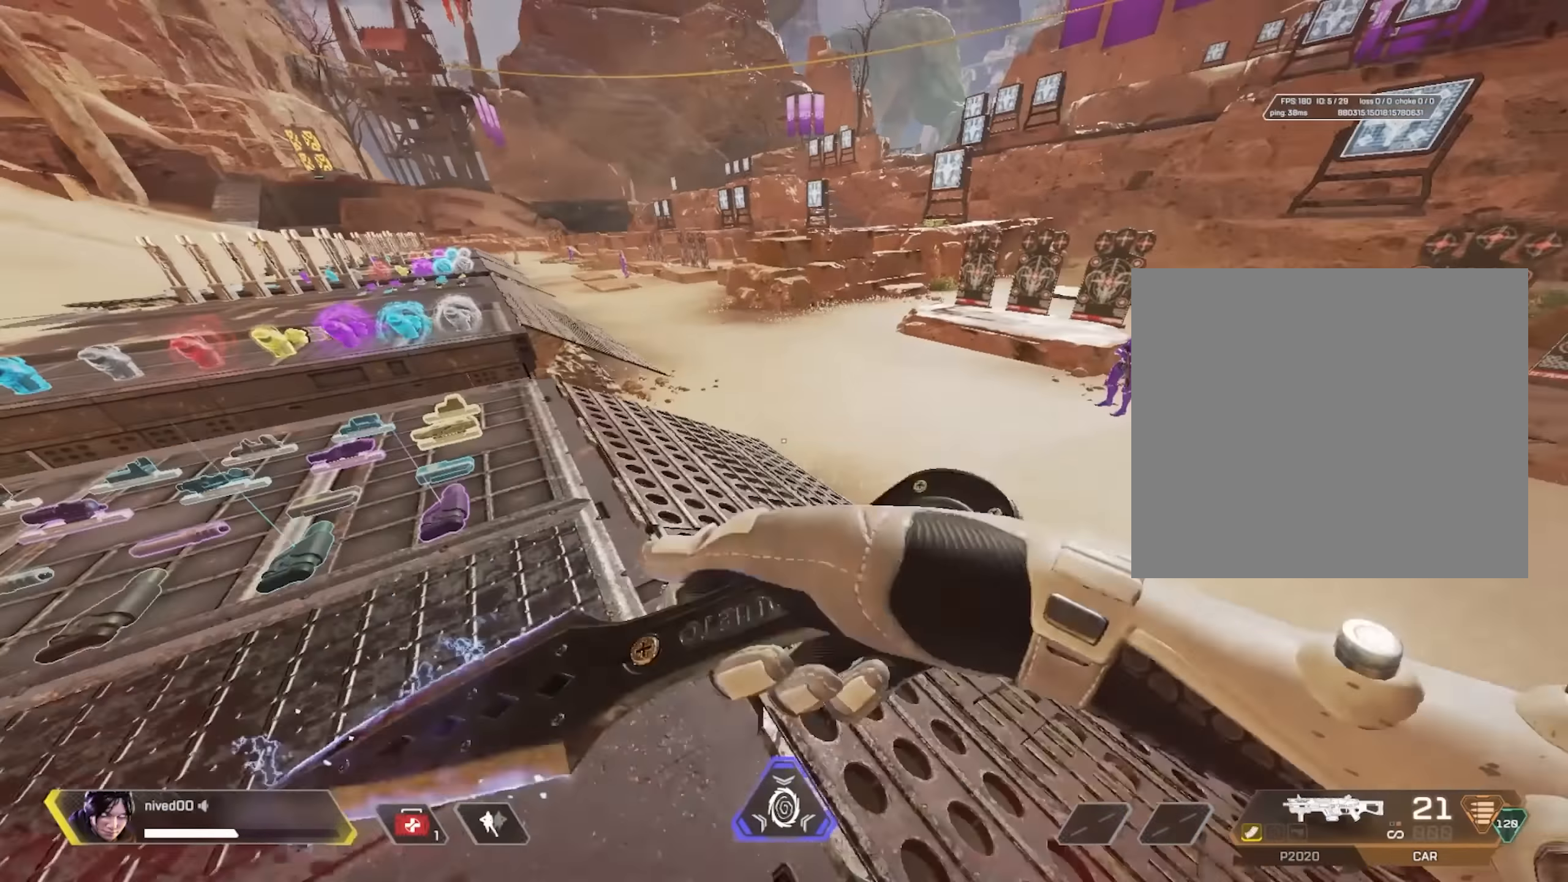
{"buttons": [], "left_stick": "right", "right_stick": "right", "events": [[33, "SQUARE", "down"], [100, "left_stick", "right"], [250, "L1", "up"], [300, "right_stick", "right"], [317, "SQUARE", "up"]]}
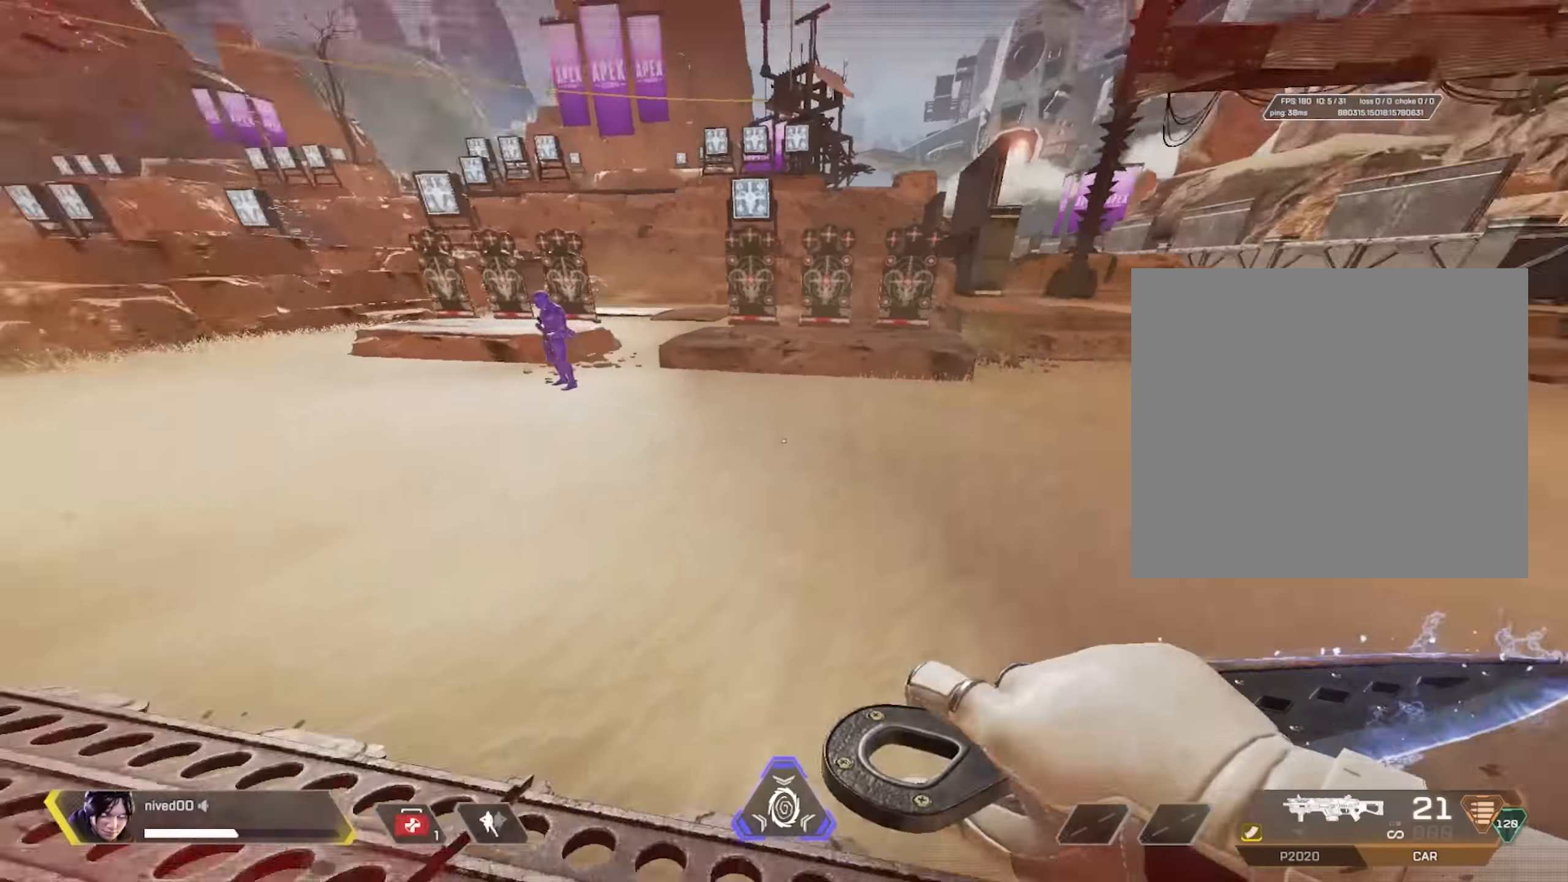
{"buttons": [], "left_stick": "up", "right_stick": "center", "events": [[117, "left_stick", "center"], [183, "right_stick", "center"], [300, "right_stick", "right"], [333, "left_stick", "up"], [450, "right_stick", "center"]]}
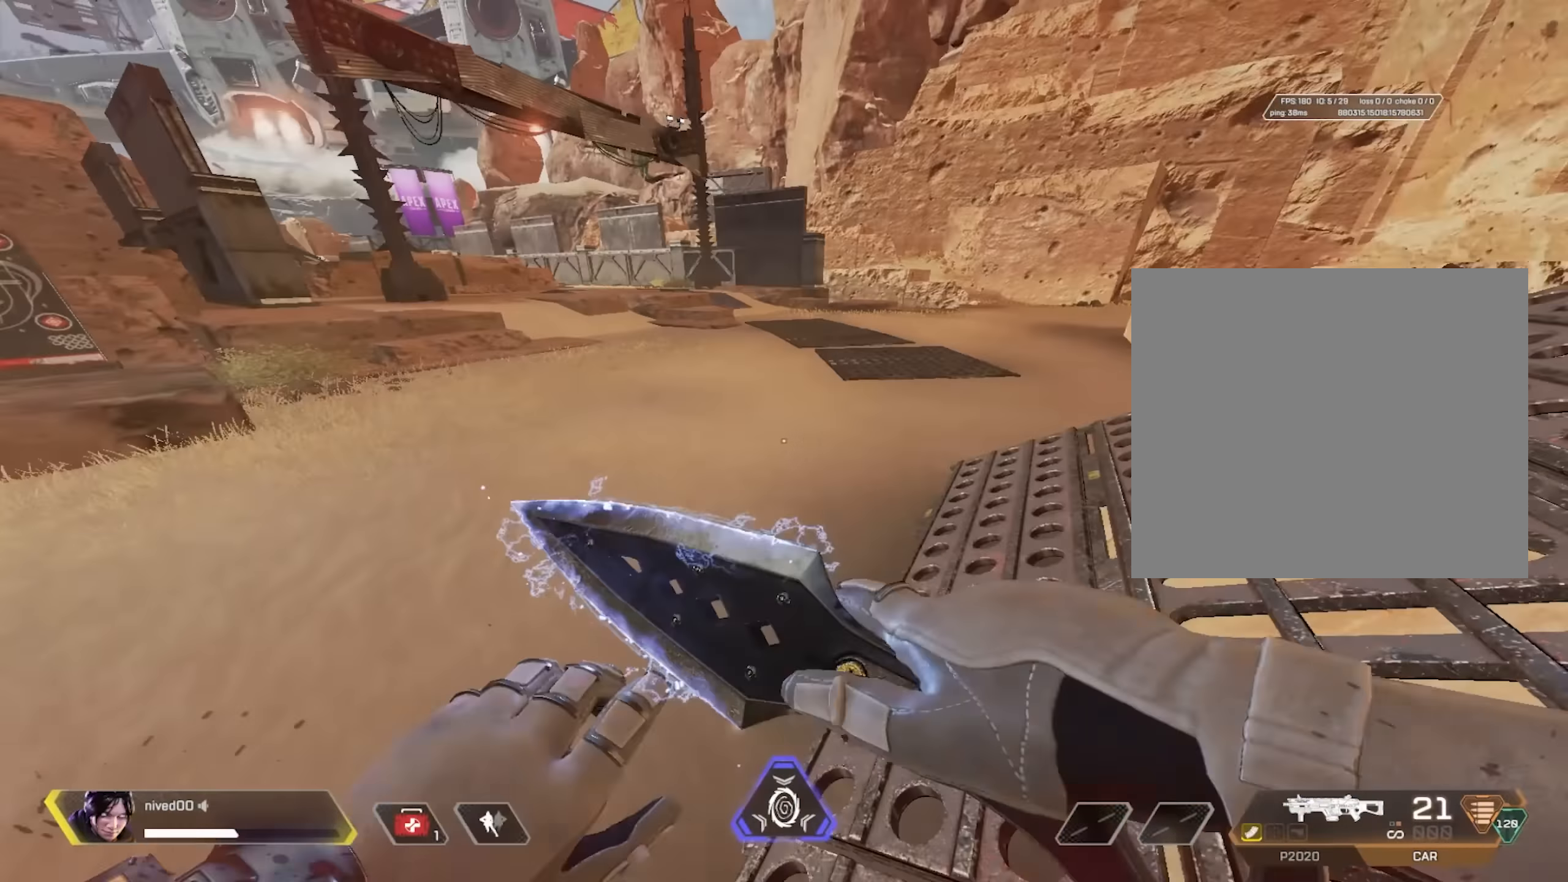
{"buttons": ["L1"], "left_stick": "up", "right_stick": "center", "events": [[167, "TRIANGLE", "down"], [250, "TRIANGLE", "up"], [367, "TRIANGLE", "down"], [383, "L1", "down"], [467, "TRIANGLE", "up"]]}
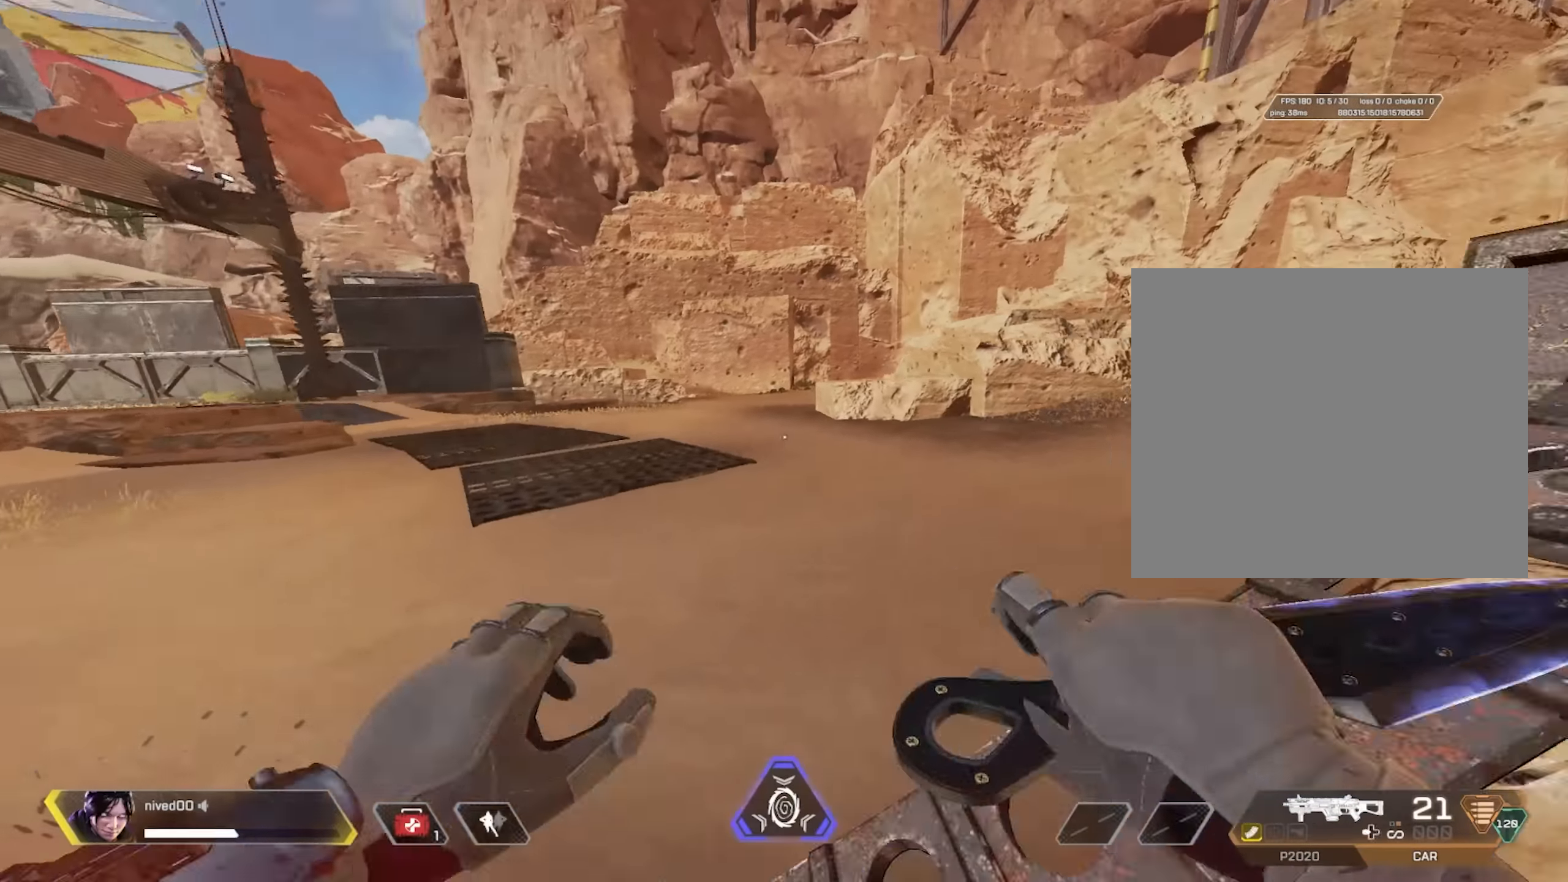
{"buttons": ["L1", "R1"], "left_stick": "up", "right_stick": "right", "events": [[183, "right_stick", "right"], [350, "R1", "down"], [367, "right_stick", "center"], [383, "CROSS", "down"], [467, "CROSS", "up"], [500, "right_stick", "right"]]}
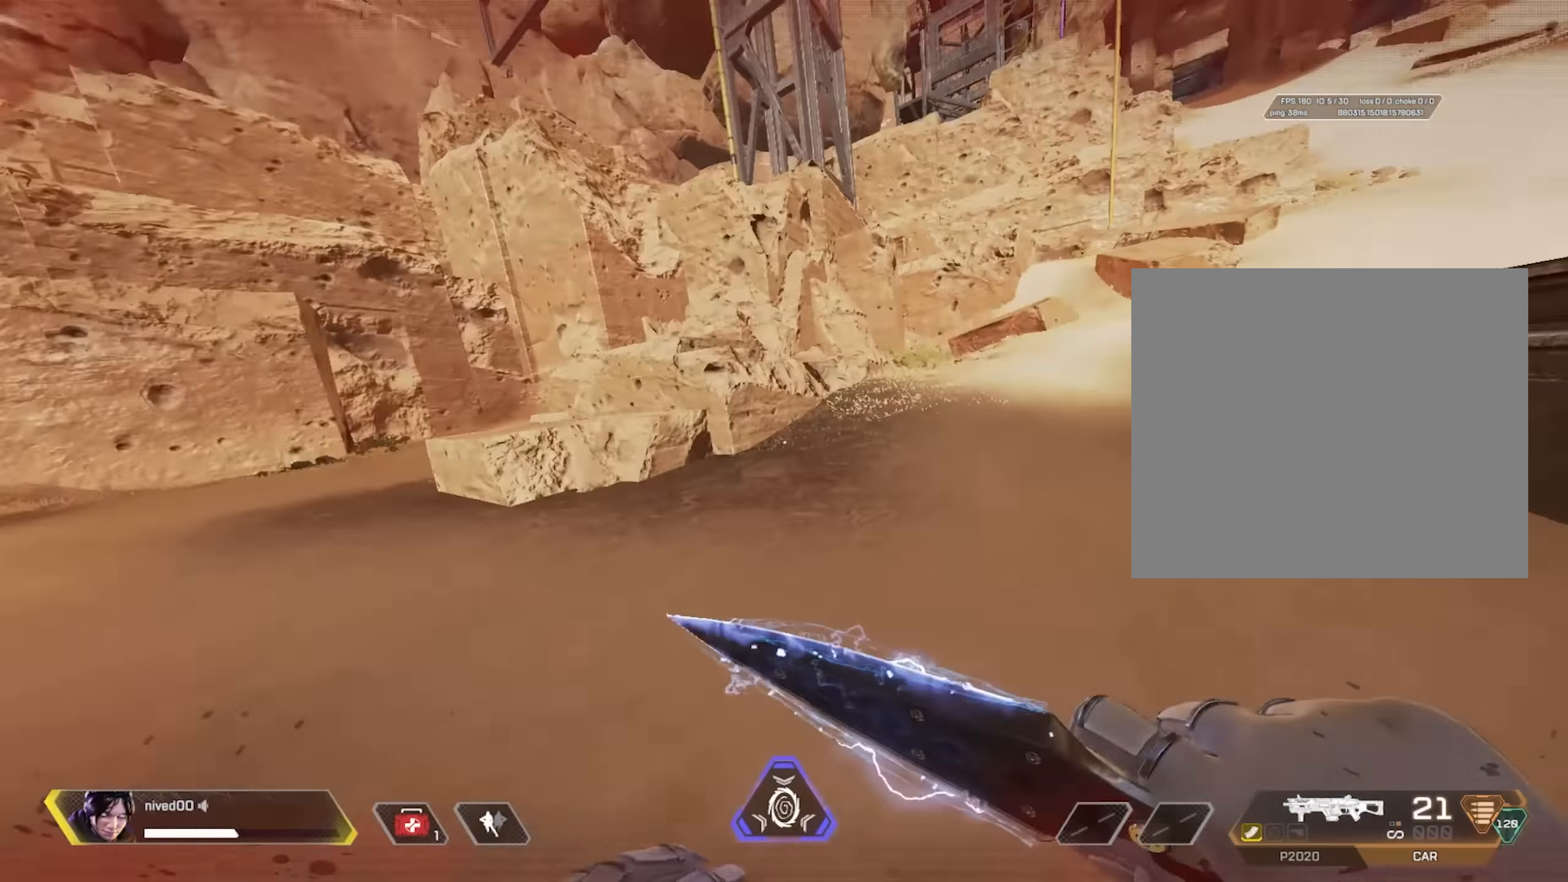
{"buttons": [], "left_stick": "up", "right_stick": "center", "events": [[33, "L1", "up"], [150, "right_stick", "center"], [300, "R1", "up"]]}
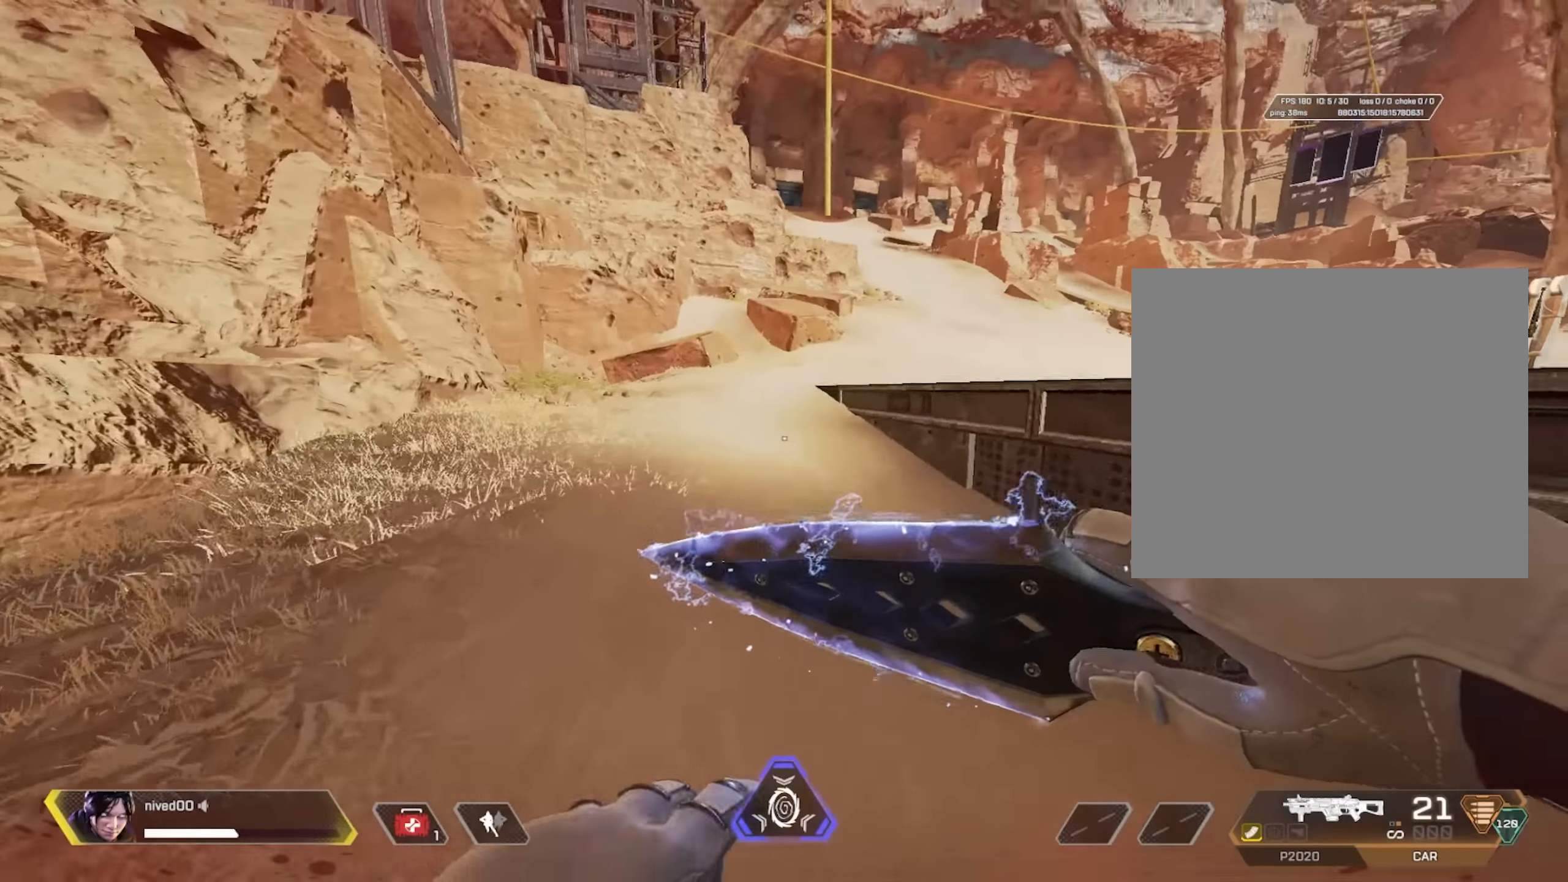
{"buttons": ["CROSS"], "left_stick": "up-right", "right_stick": "right", "events": [[333, "L3", "down"], [350, "right_stick", "up-right"], [433, "right_stick", "right"], [450, "L3", "up"], [450, "left_stick", "up-right"], [483, "CROSS", "down"]]}
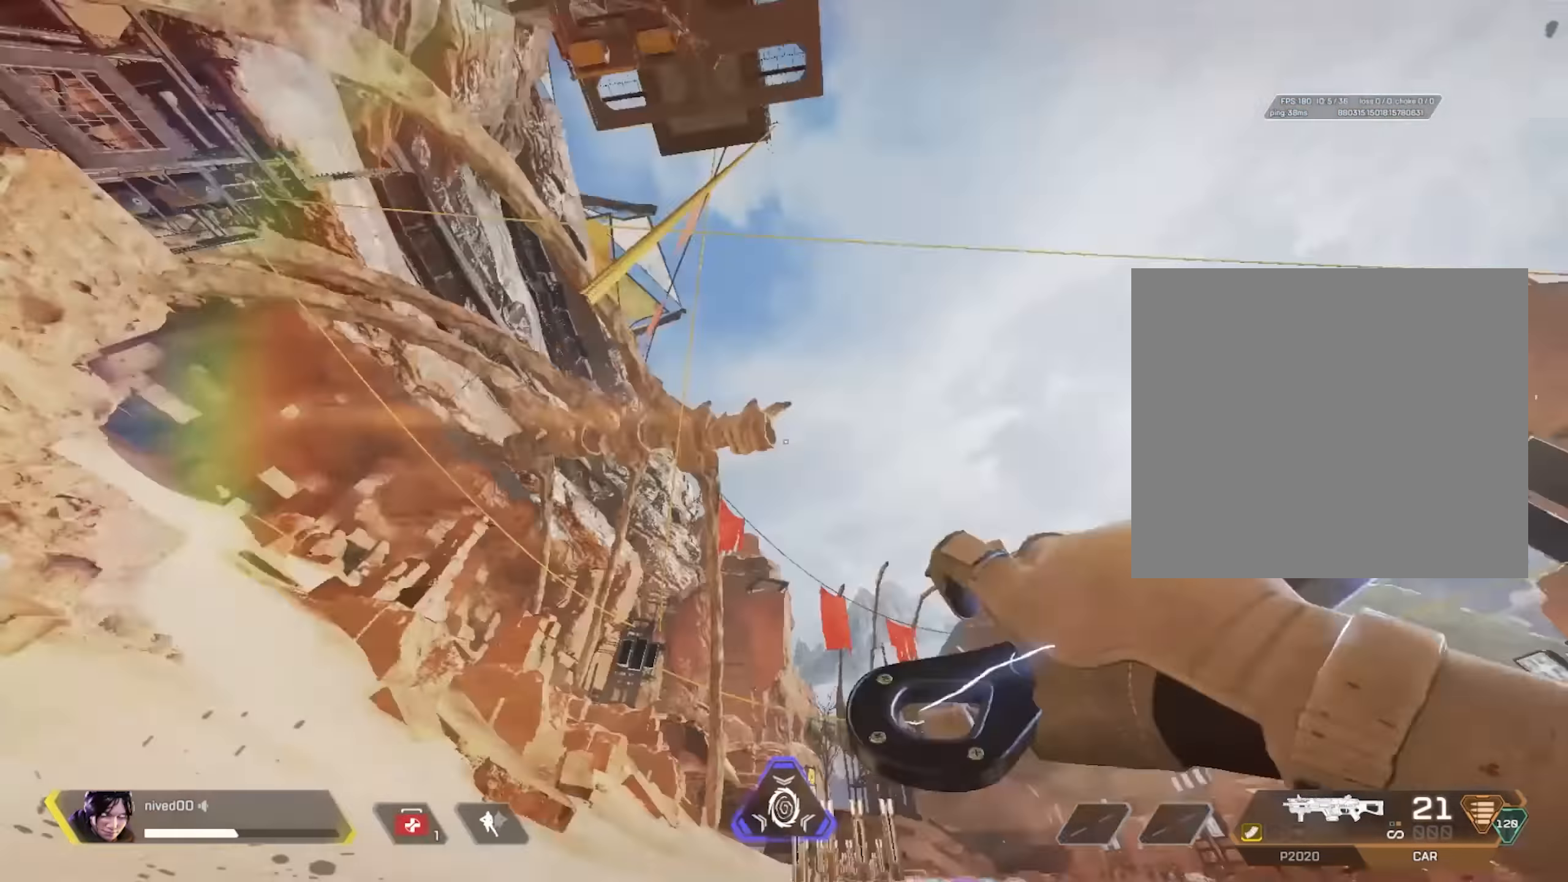
{"buttons": ["L1"], "left_stick": "up-left", "right_stick": "center", "events": [[33, "CROSS", "up"], [117, "CROSS", "down"], [183, "R1", "down"], [217, "right_stick", "down-right"], [233, "CROSS", "up"], [350, "L1", "down"], [350, "right_stick", "center"], [367, "left_stick", "up"], [484, "left_stick", "up-left"], [500, "R1", "up"]]}
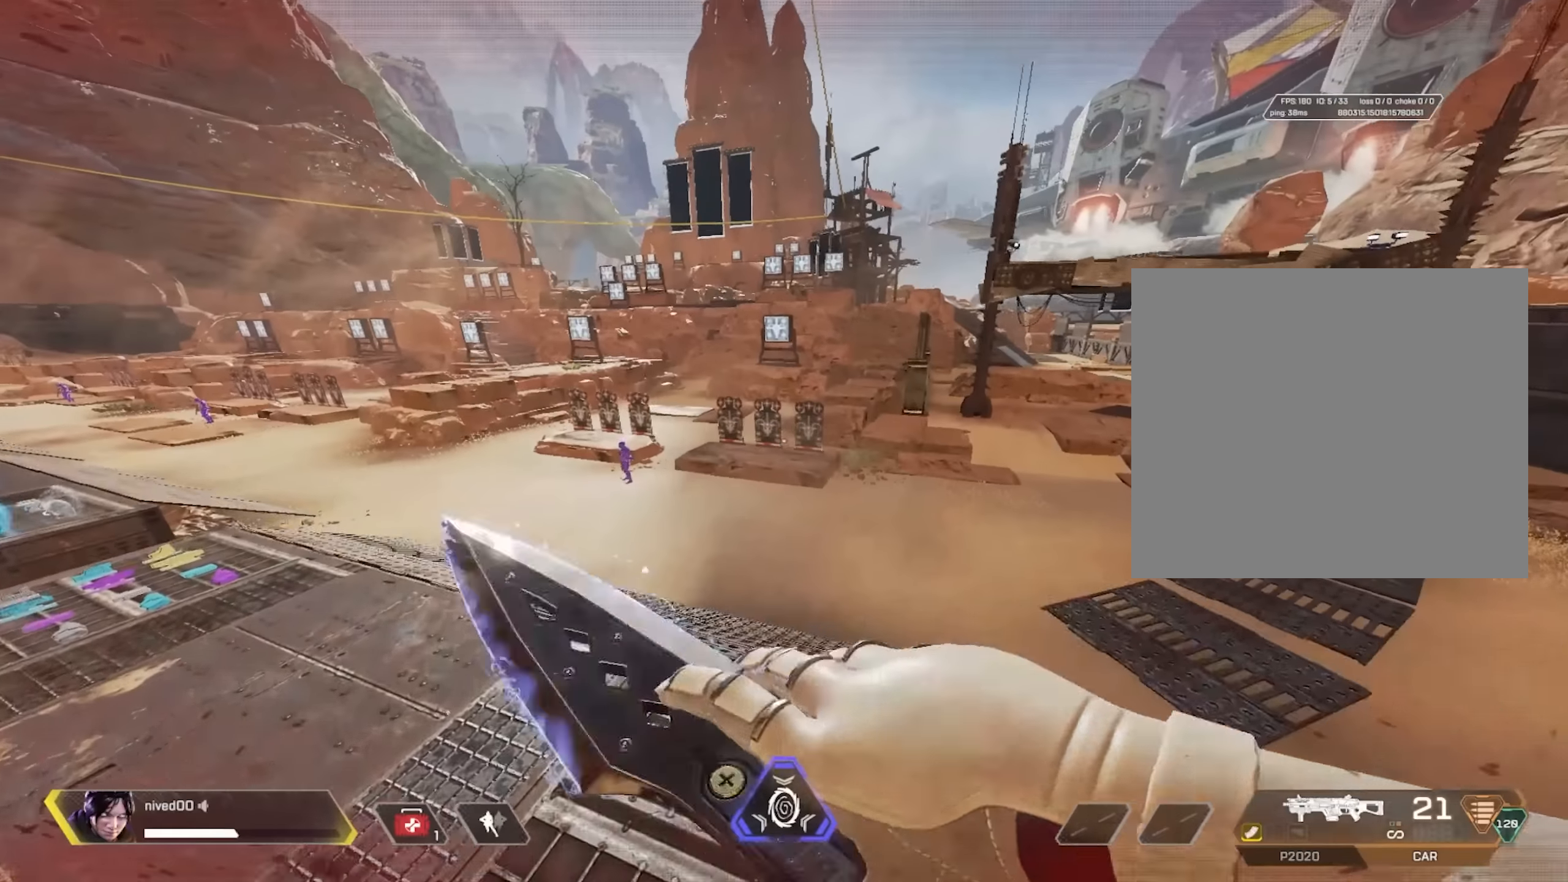
{"buttons": ["TRIANGLE"], "left_stick": "up", "right_stick": "center", "events": [[134, "left_stick", "left"], [284, "L1", "up"], [400, "left_stick", "up-left"], [500, "TRIANGLE", "down"], [500, "left_stick", "up"]]}
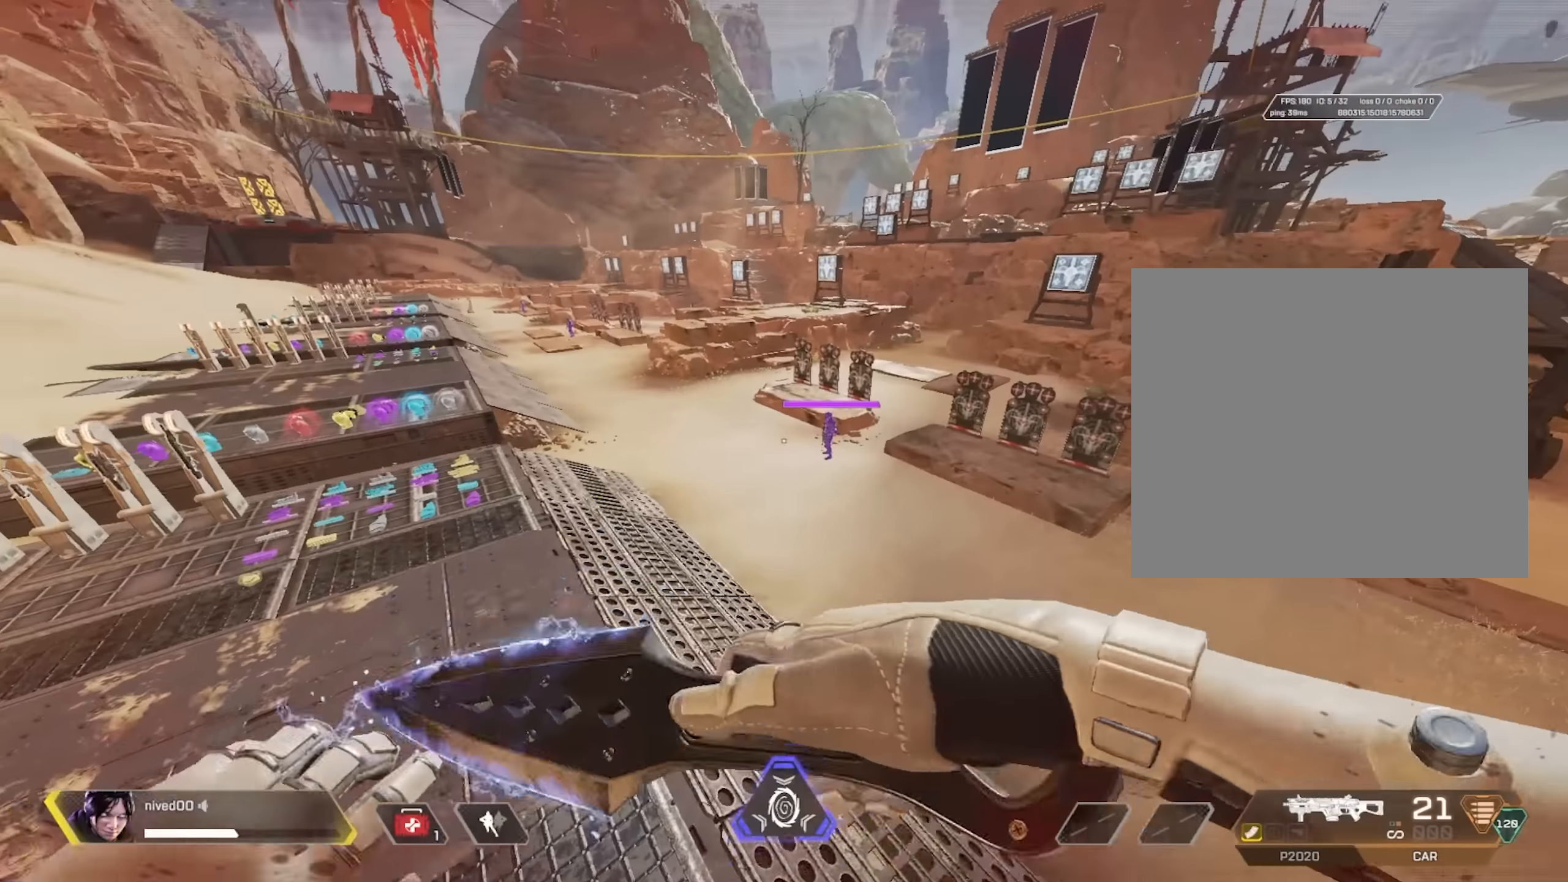
{"buttons": ["L1"], "left_stick": "up", "right_stick": "center", "events": [[84, "TRIANGLE", "up"], [150, "TRIANGLE", "down"], [217, "L1", "down"], [284, "TRIANGLE", "up"], [384, "TRIANGLE", "down"], [500, "TRIANGLE", "up"]]}
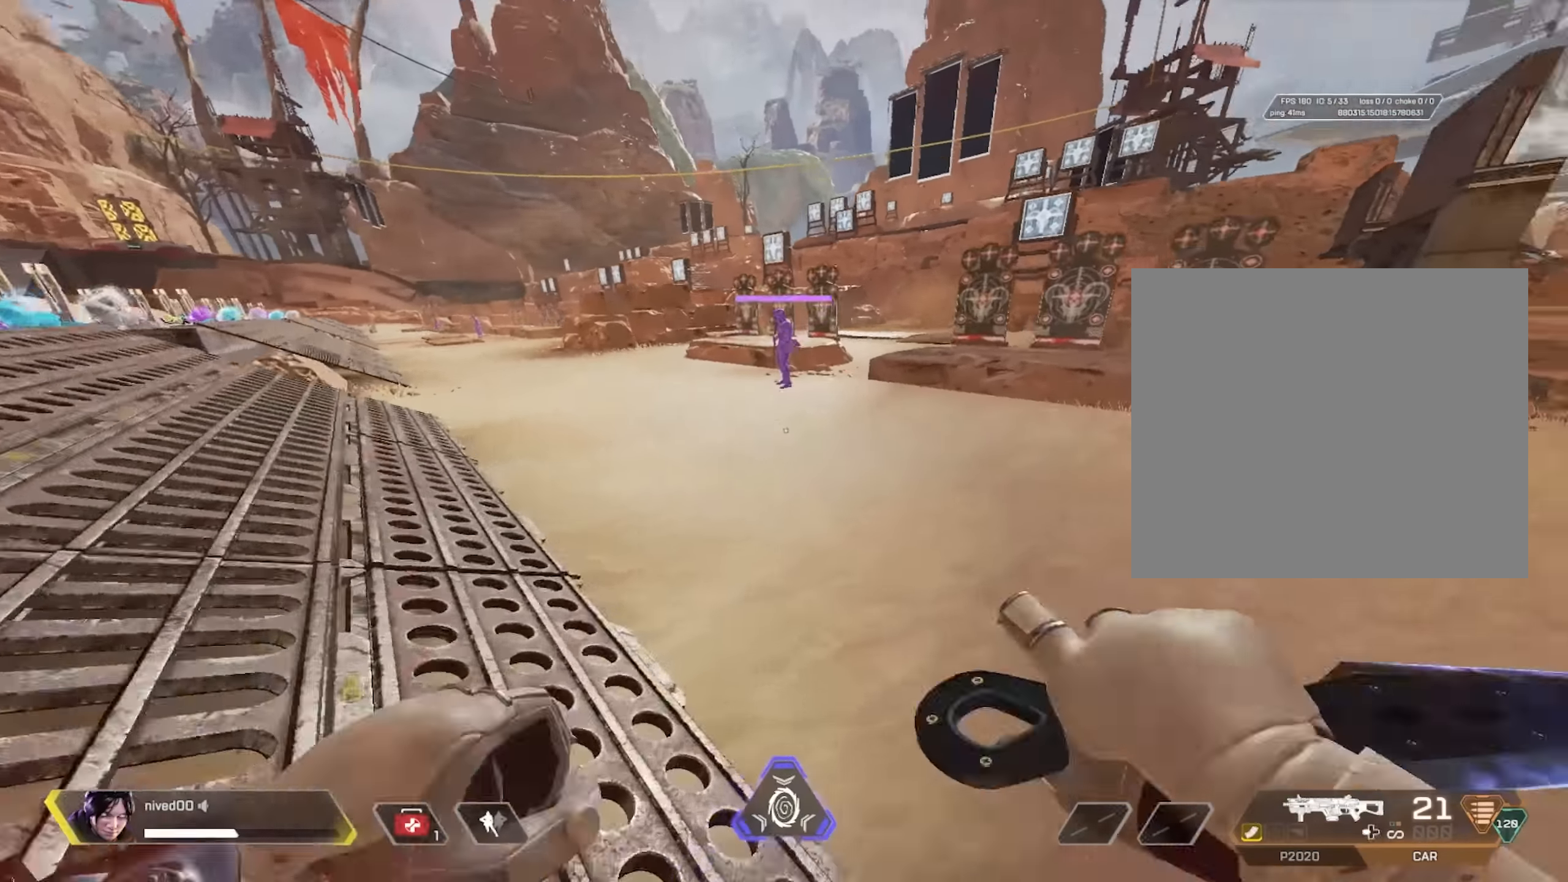
{"buttons": ["L1", "R1"], "left_stick": "up", "right_stick": "right", "events": [[167, "right_stick", "right"], [284, "CROSS", "down"], [284, "R1", "down"], [367, "CROSS", "up"]]}
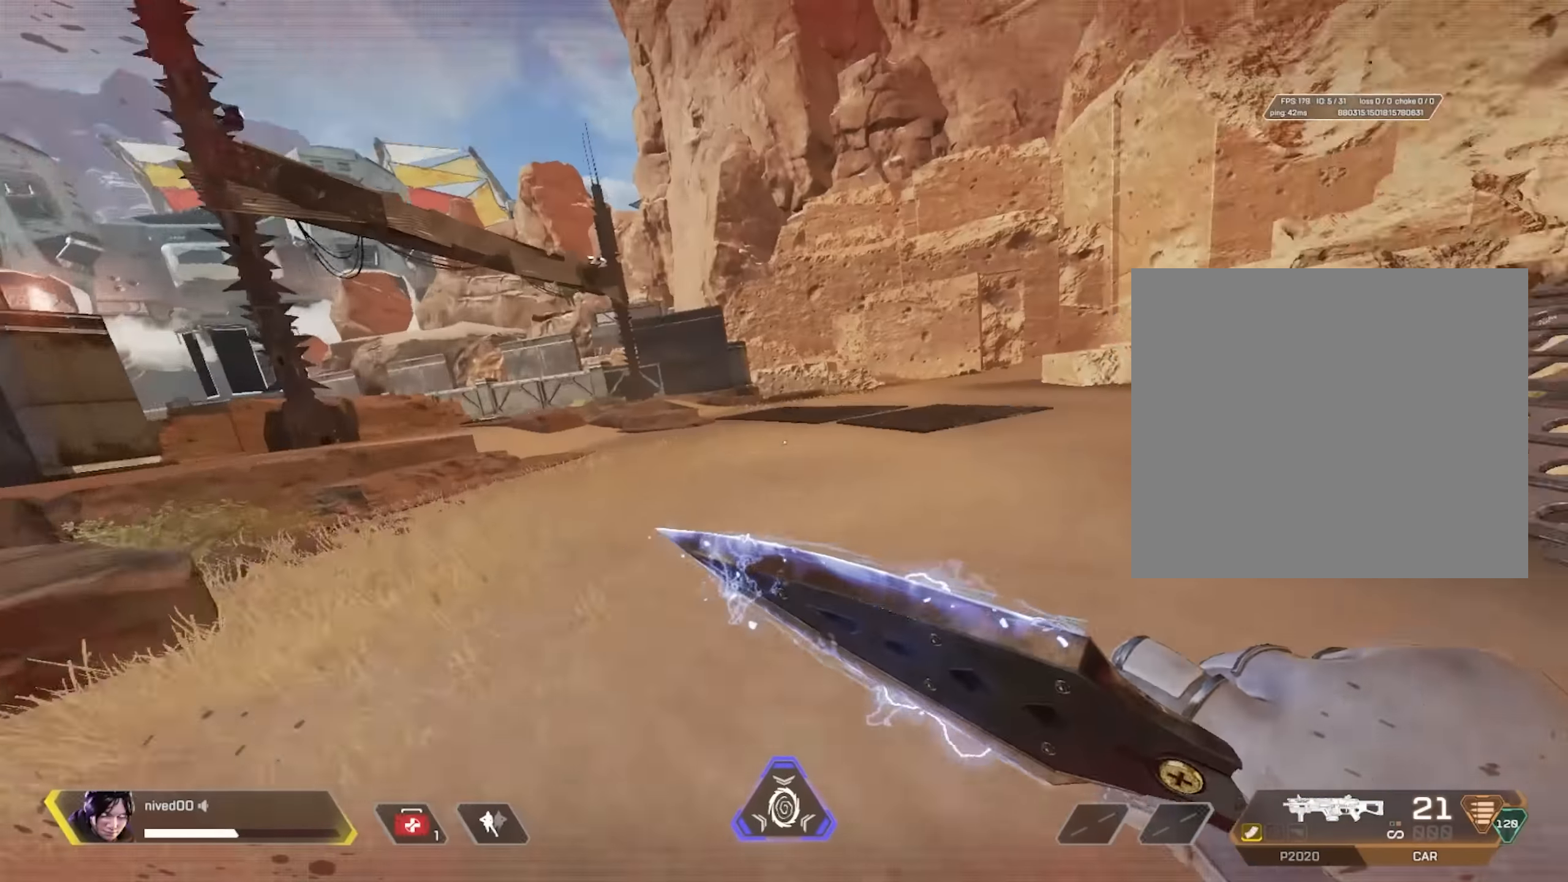
{"buttons": ["CROSS", "R1"], "left_stick": "up", "right_stick": "center", "events": [[50, "L1", "up"], [50, "right_stick", "center"], [150, "R1", "up"], [367, "right_stick", "right"], [450, "CROSS", "down"], [450, "R1", "down"], [484, "right_stick", "center"]]}
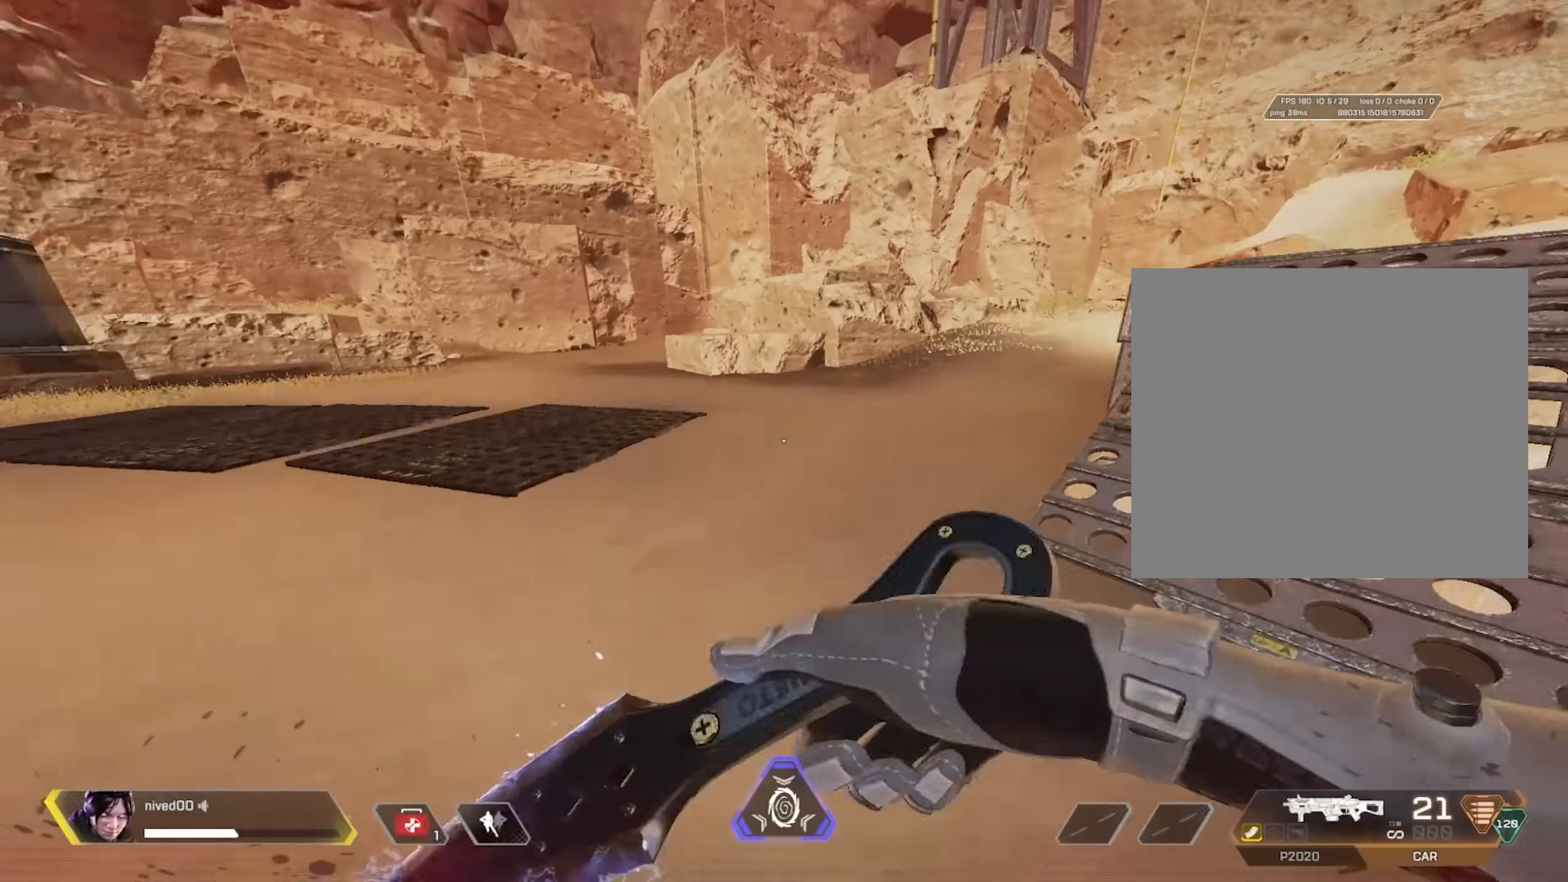
{"buttons": [], "left_stick": "up", "right_stick": "center", "events": [[50, "CROSS", "up"], [350, "R1", "up"]]}
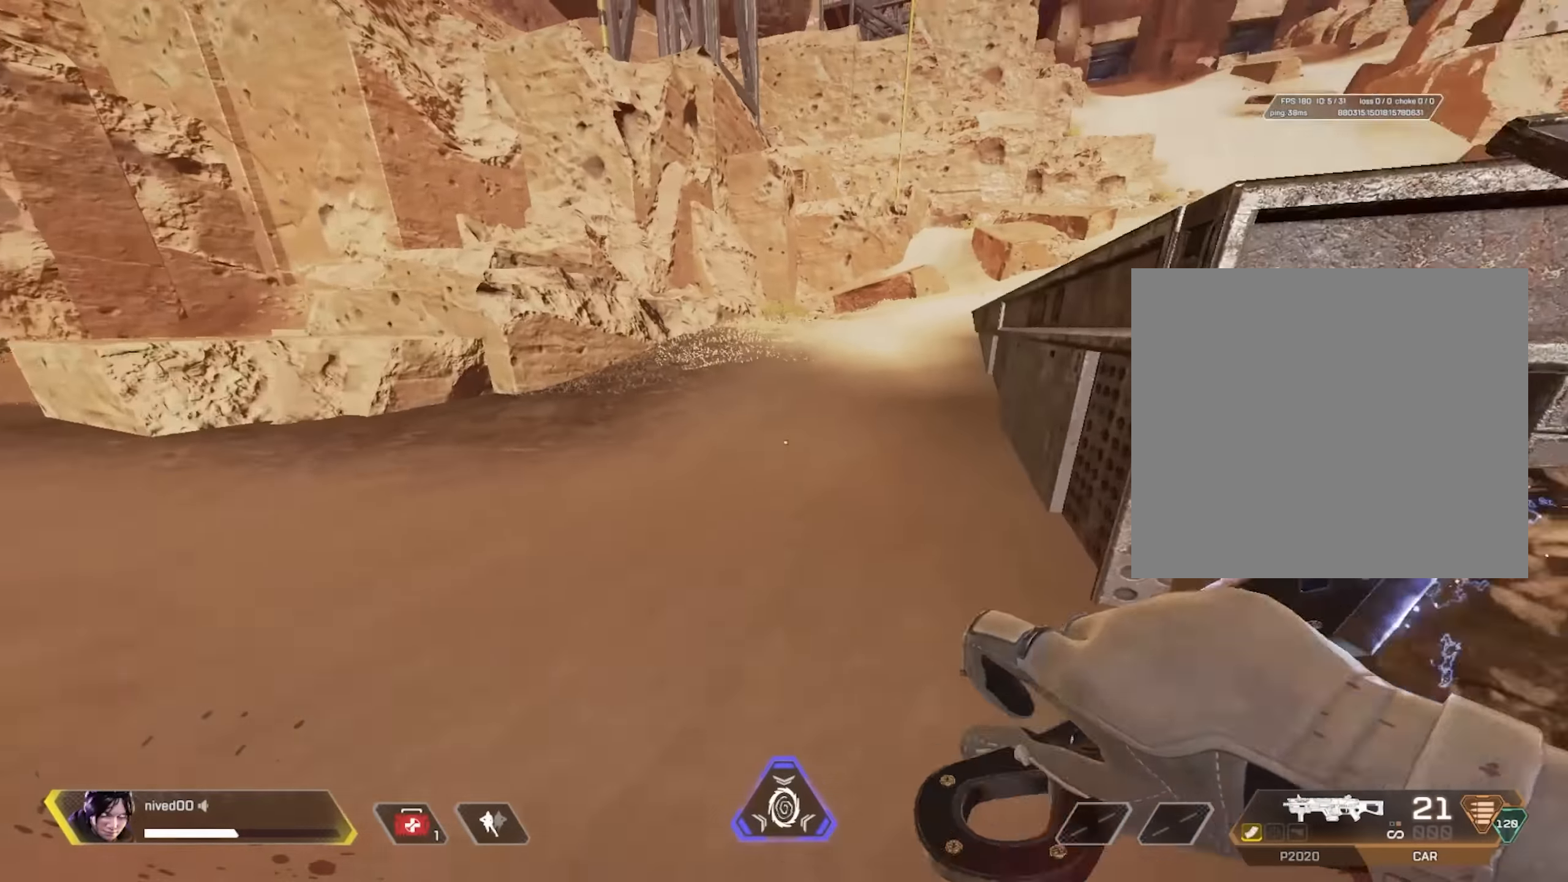
{"buttons": [], "left_stick": "up", "right_stick": "right", "events": [[217, "R1", "down"], [217, "right_stick", "right"], [234, "CROSS", "down"], [334, "CROSS", "up"], [434, "R1", "up"]]}